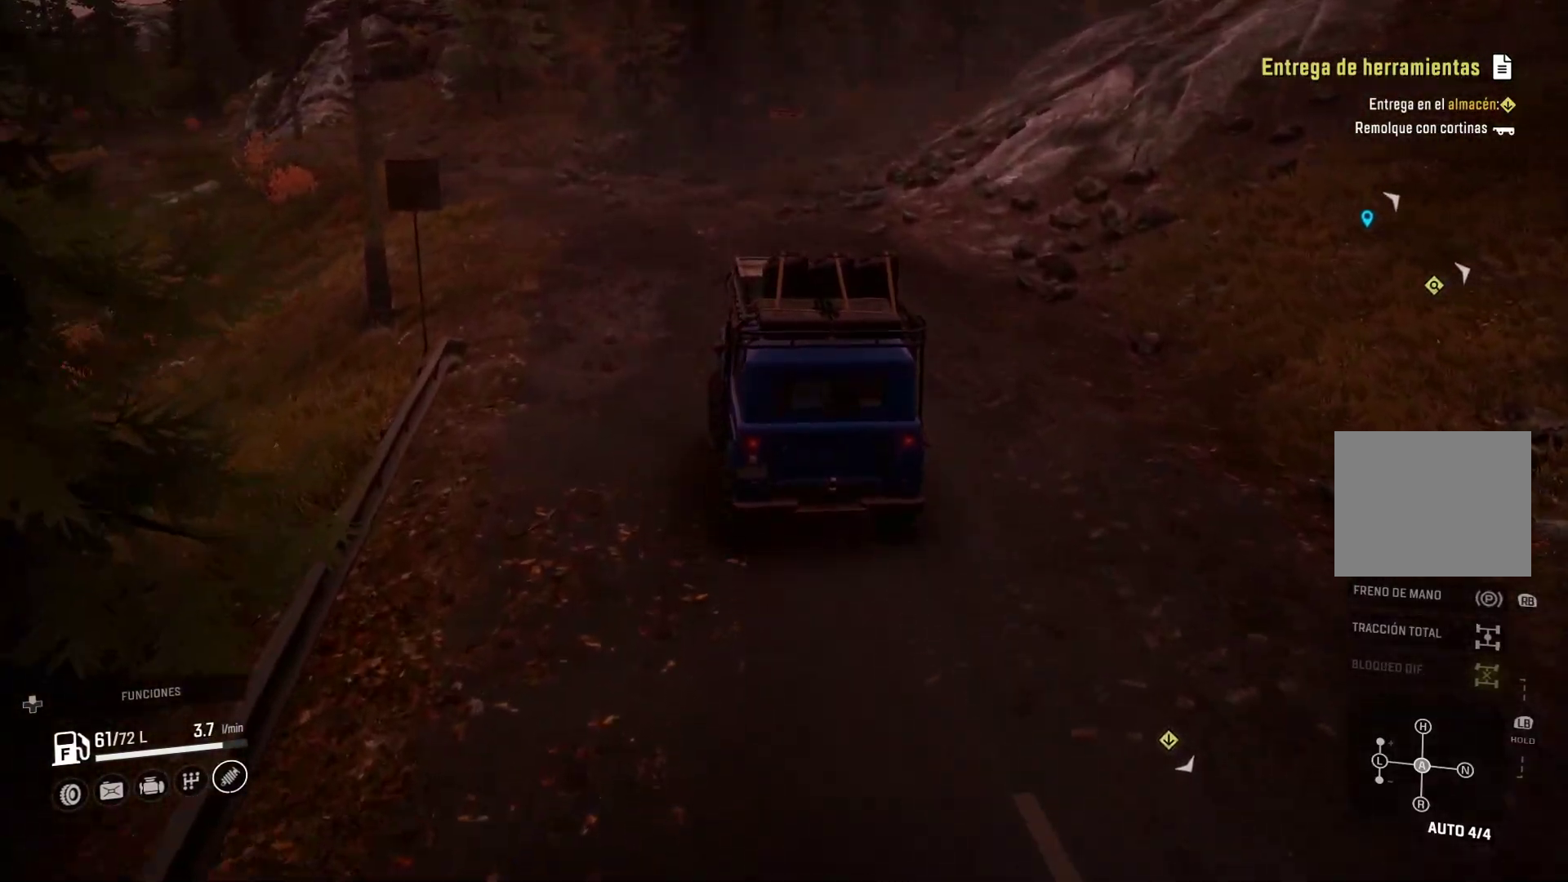
Gameplay with a controller (Xbox layout); each line is a JSON object with the inputs held at the frame after it. "events" lists button and stick changes between this image and that frame as [ms after this image, input, new state], when the widget could be followed in between. Not read: R2.
{"buttons": [], "left_stick": "center", "right_stick": "center", "events": []}
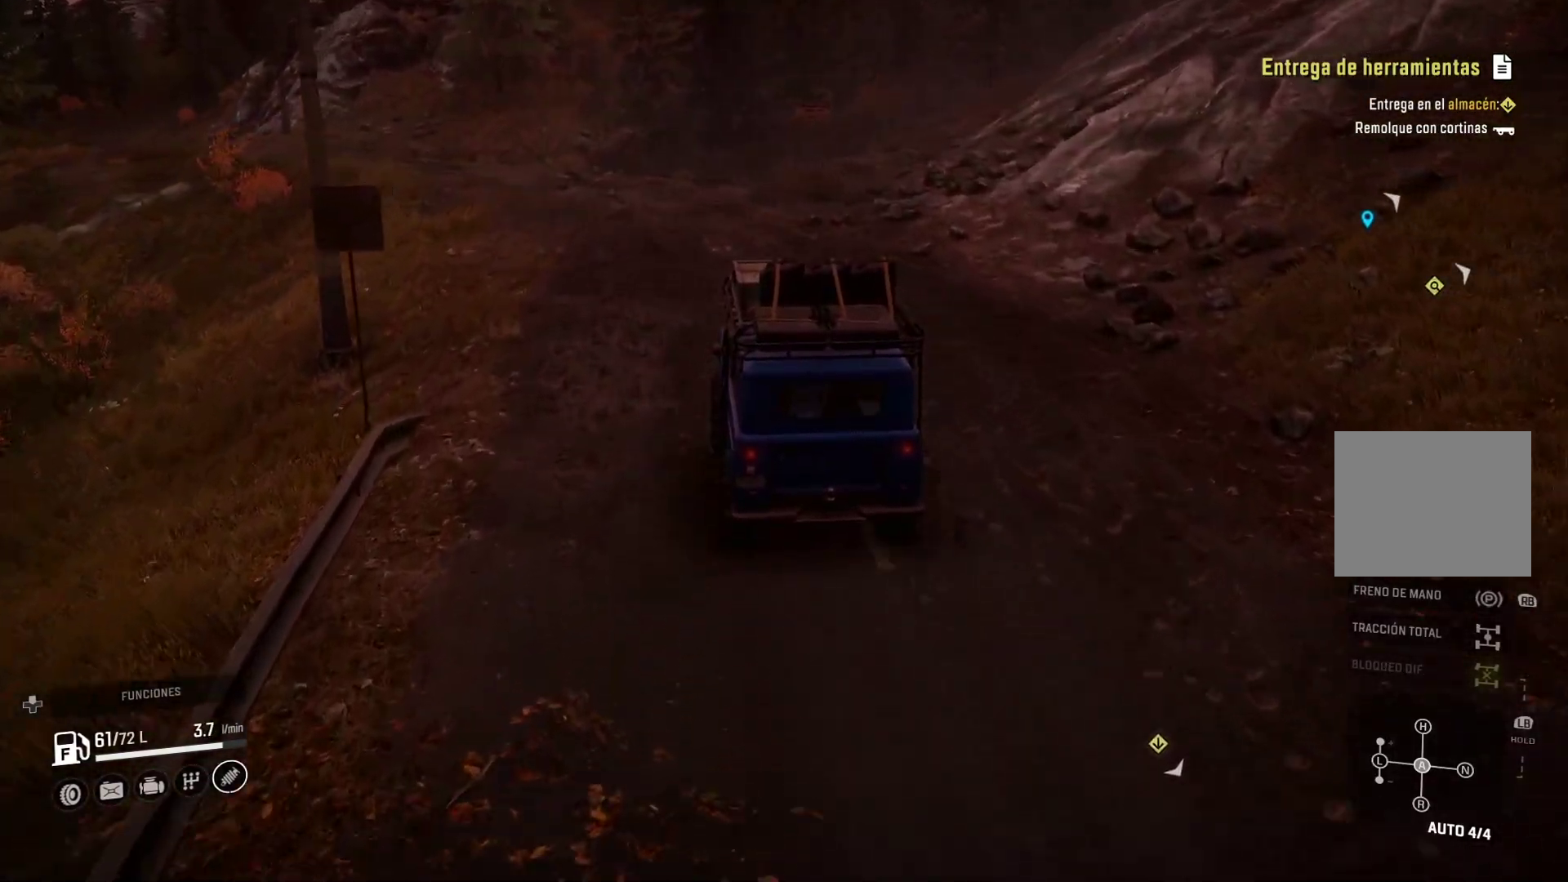
{"buttons": [], "left_stick": "center", "right_stick": "center", "events": []}
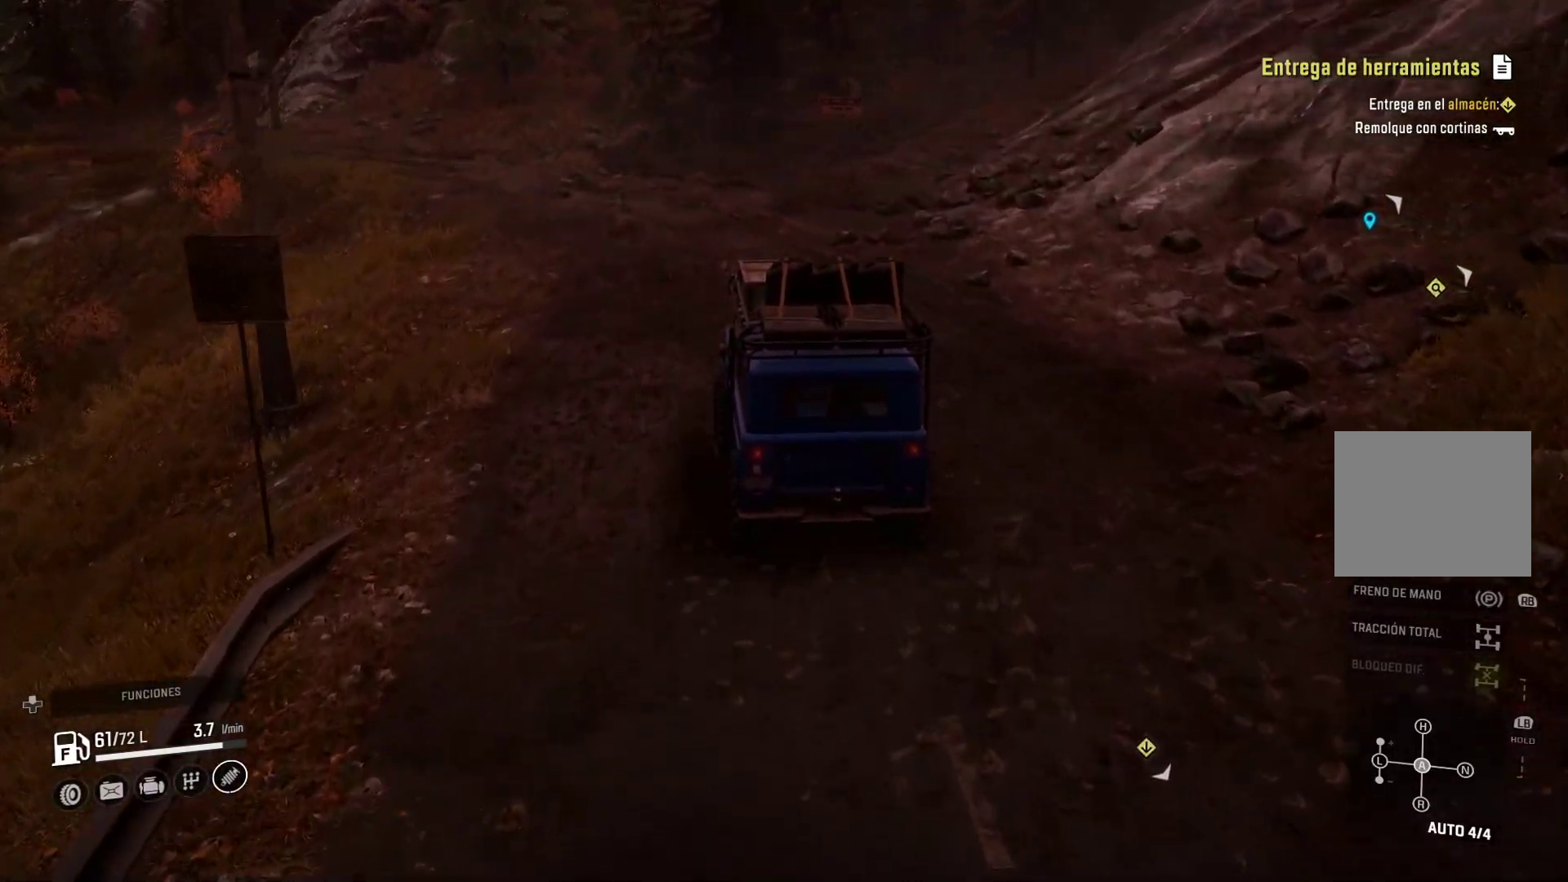
{"buttons": [], "left_stick": "center", "right_stick": "center", "events": []}
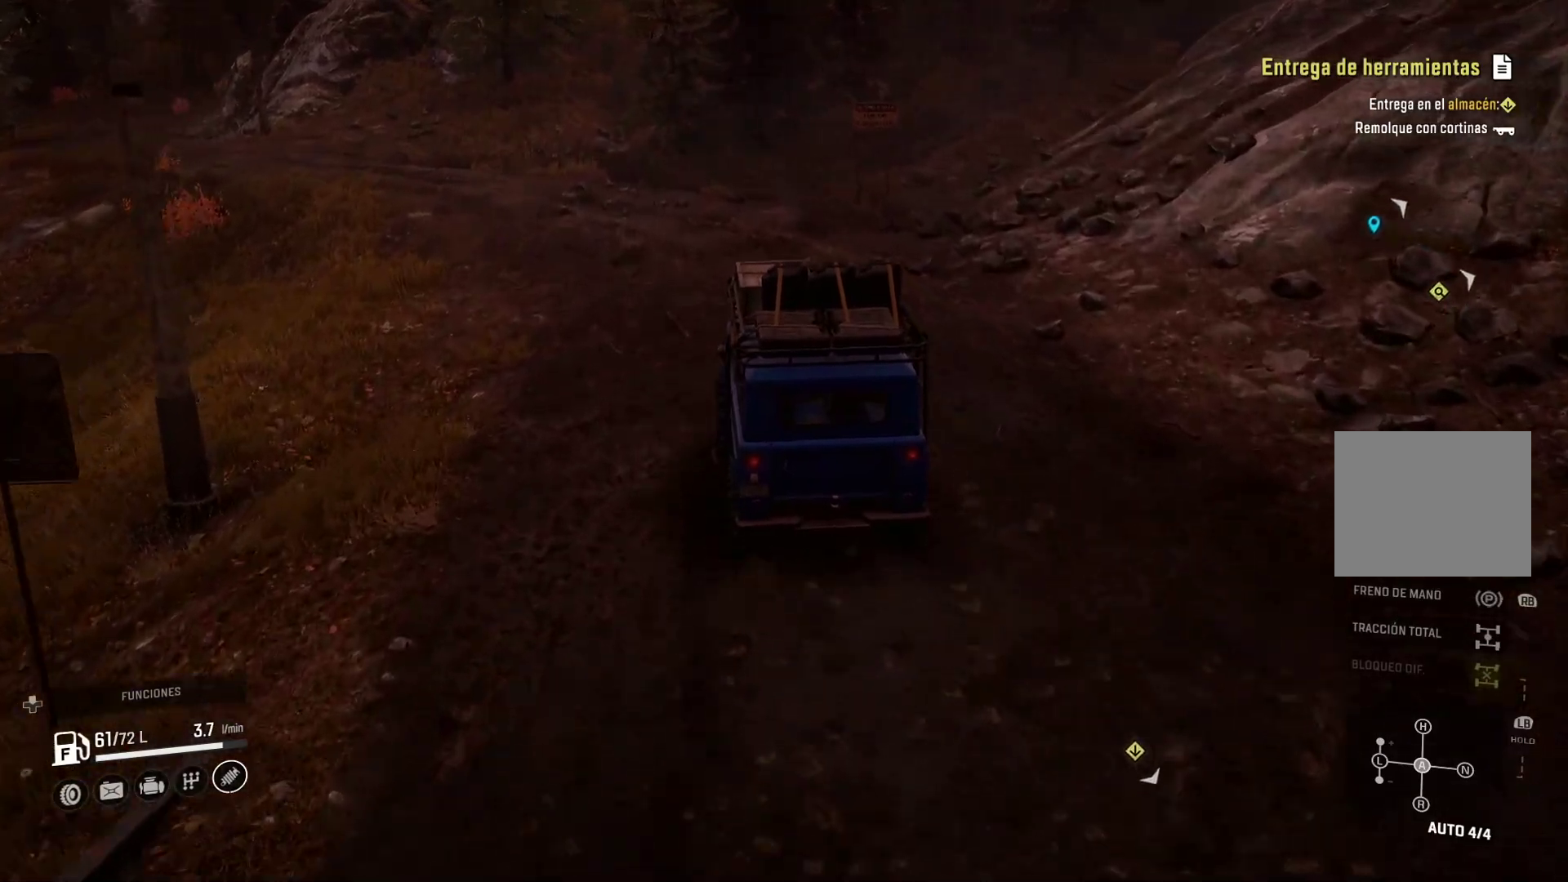
{"buttons": [], "left_stick": "left", "right_stick": "left", "events": [[250, "left_stick", "left"], [500, "right_stick", "left"]]}
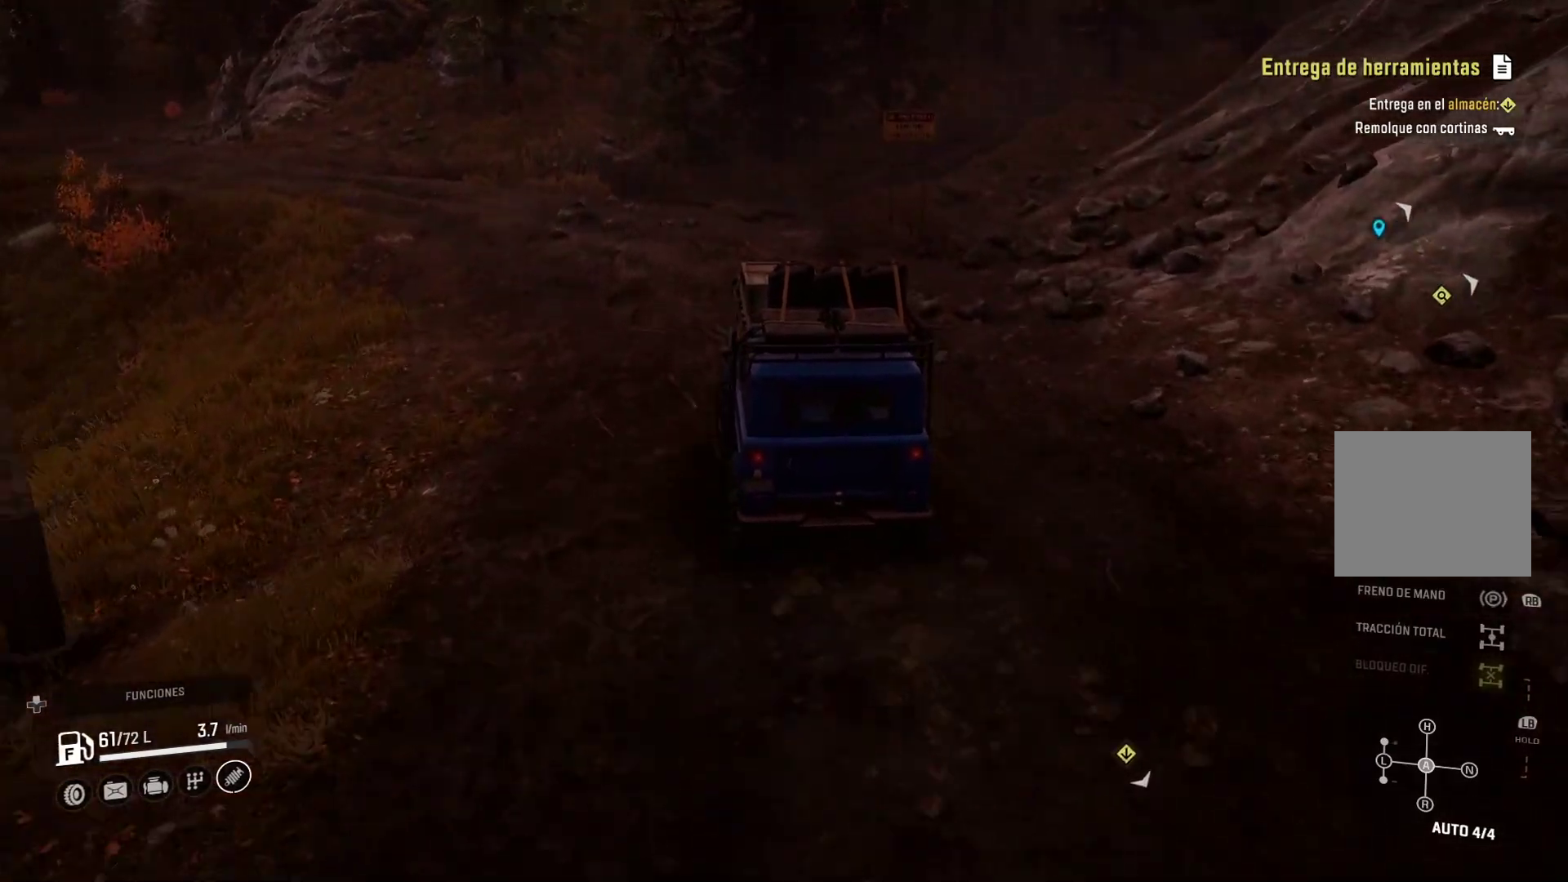
{"buttons": [], "left_stick": "left", "right_stick": "center", "events": [[83, "left_stick", "center"], [333, "right_stick", "center"], [433, "left_stick", "left"]]}
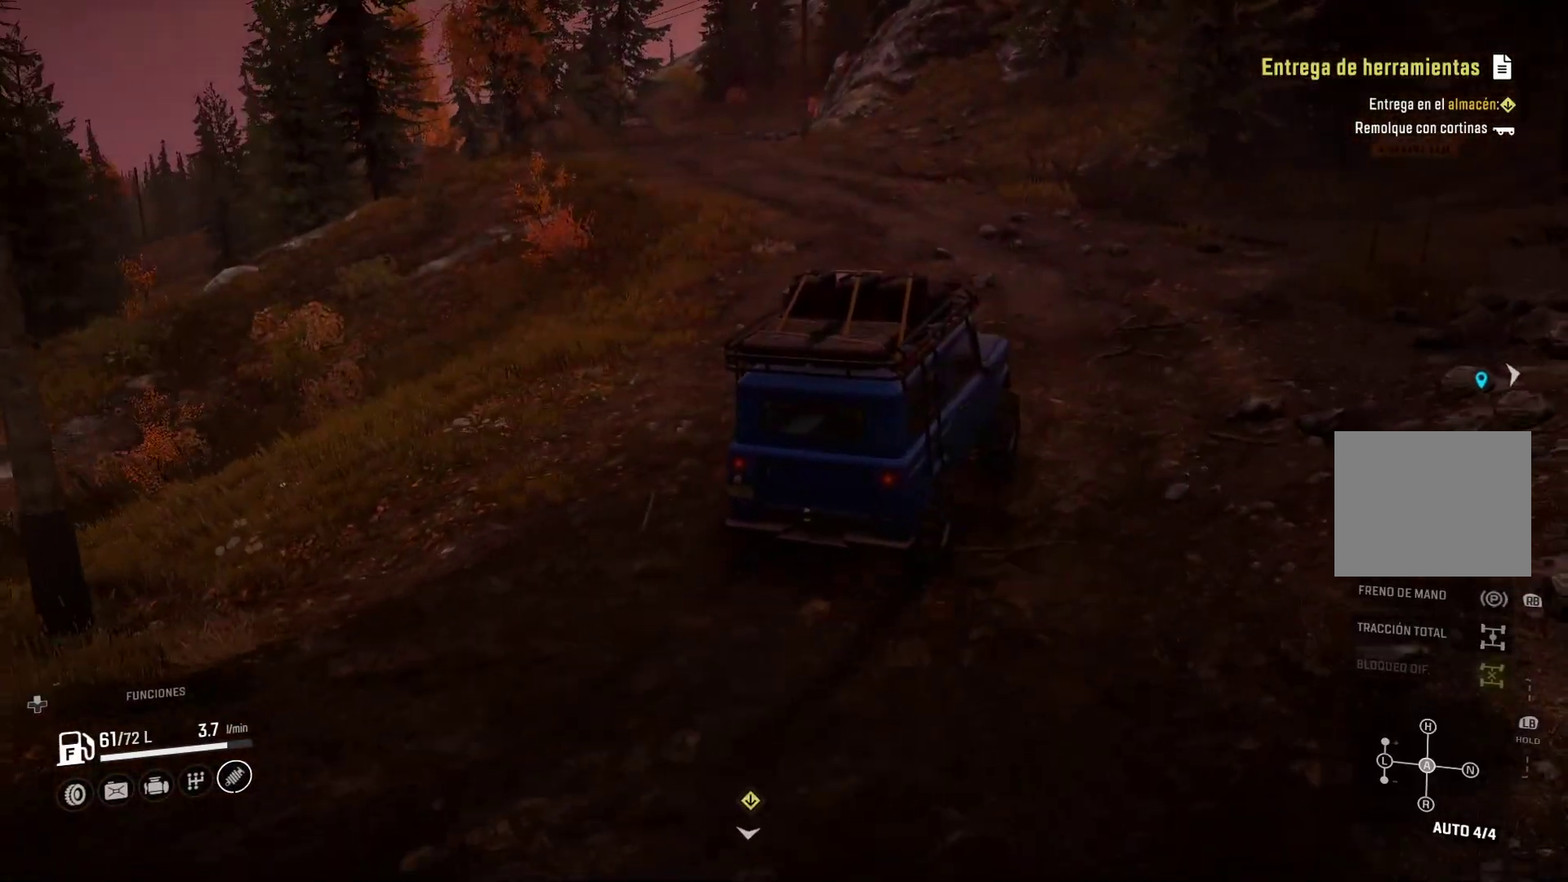
{"buttons": ["A"], "left_stick": "left", "right_stick": "center", "events": [[17, "Y", "down"], [83, "Y", "up"], [100, "left_stick", "center"], [300, "left_stick", "left"], [400, "A", "down"]]}
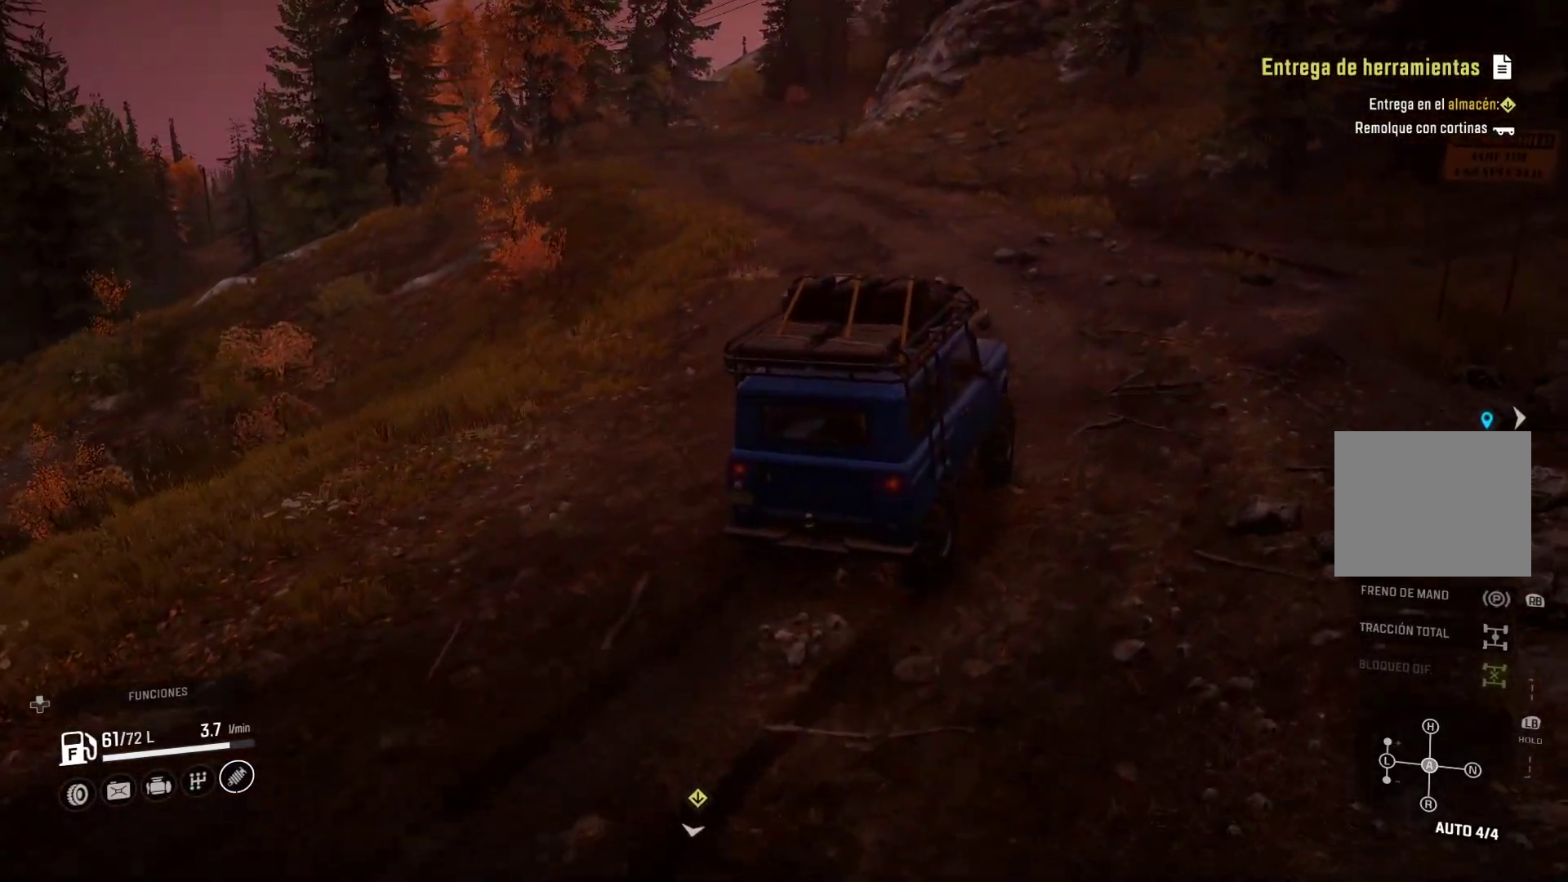
{"buttons": [], "left_stick": "left", "right_stick": "center", "events": [[117, "A", "up"], [283, "left_stick", "center"], [367, "right_stick", "down-right"], [400, "left_stick", "left"], [433, "right_stick", "center"]]}
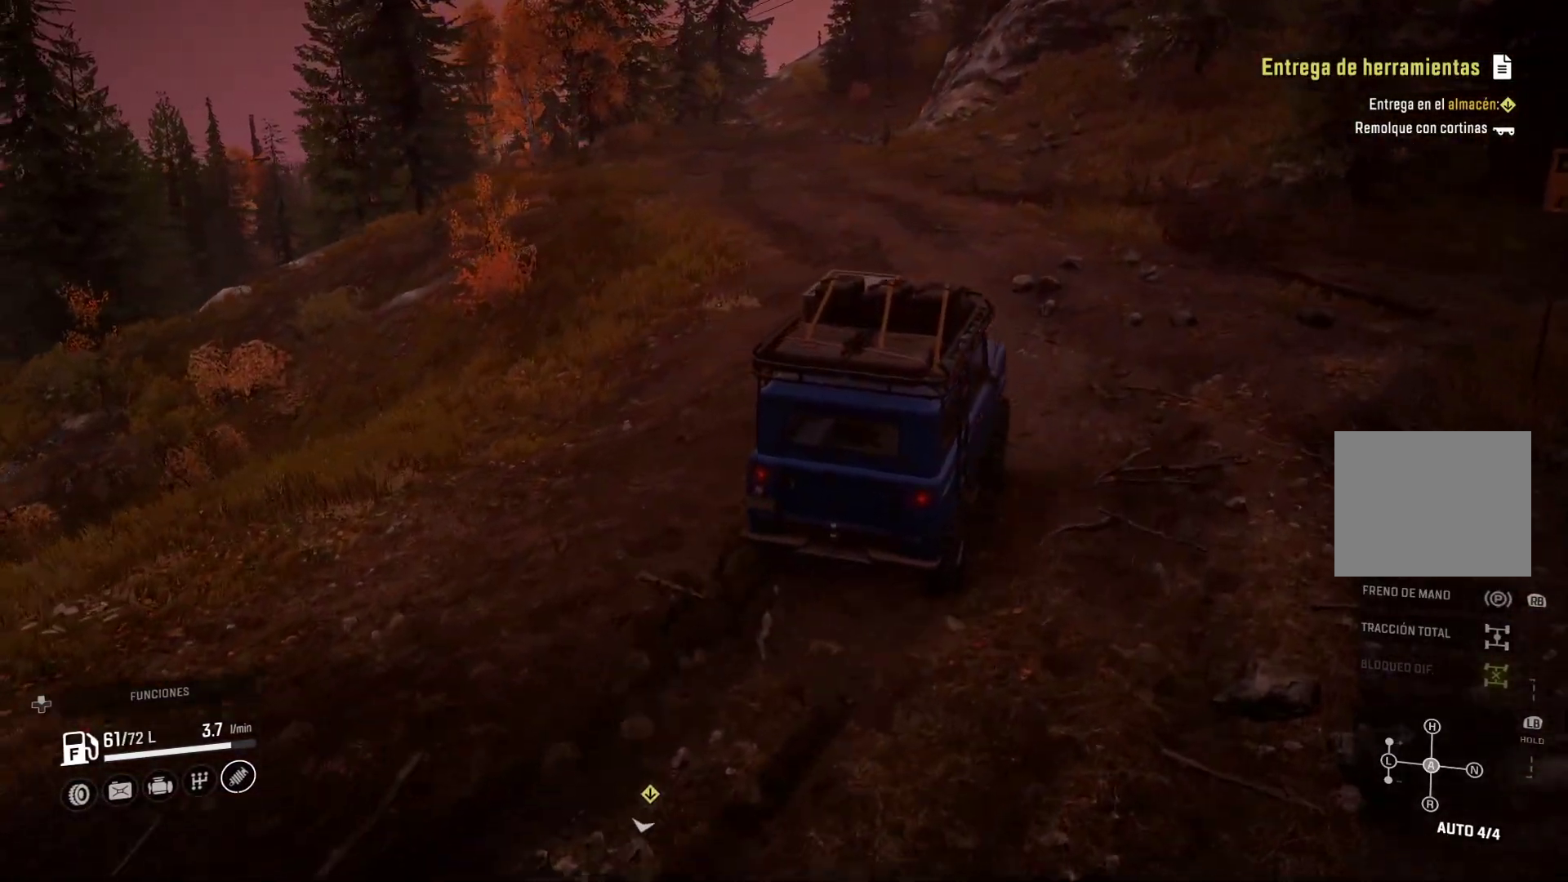
{"buttons": [], "left_stick": "center", "right_stick": "center", "events": [[50, "left_stick", "center"], [67, "Y", "down"], [233, "Y", "up"], [367, "A", "down"], [467, "A", "up"]]}
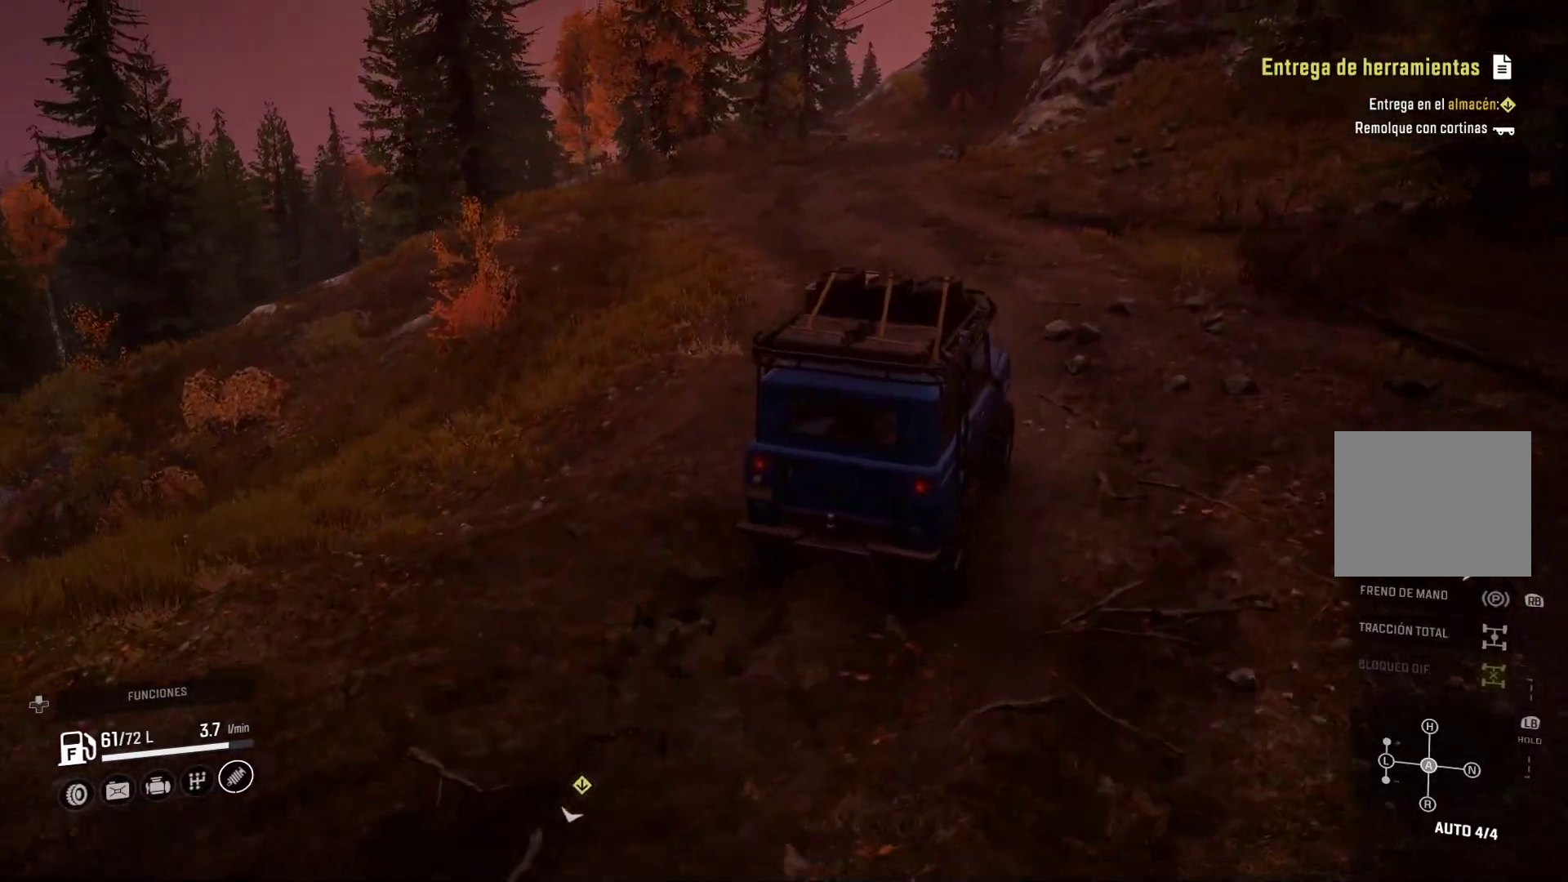
{"buttons": [], "left_stick": "left", "right_stick": "center", "events": [[117, "left_stick", "left"]]}
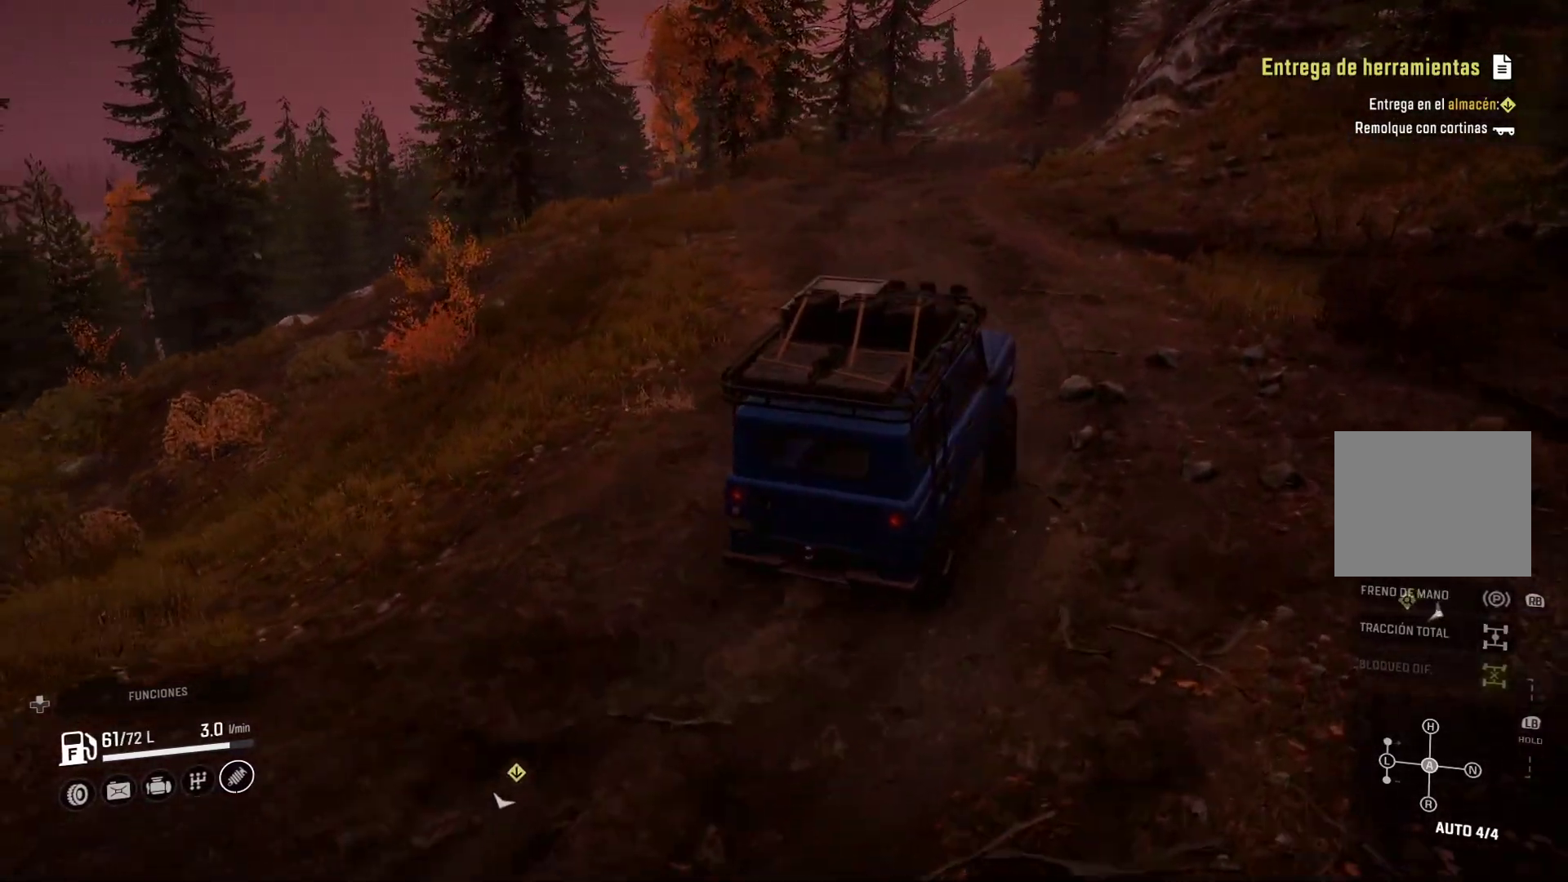
{"buttons": [], "left_stick": "left", "right_stick": "center"}
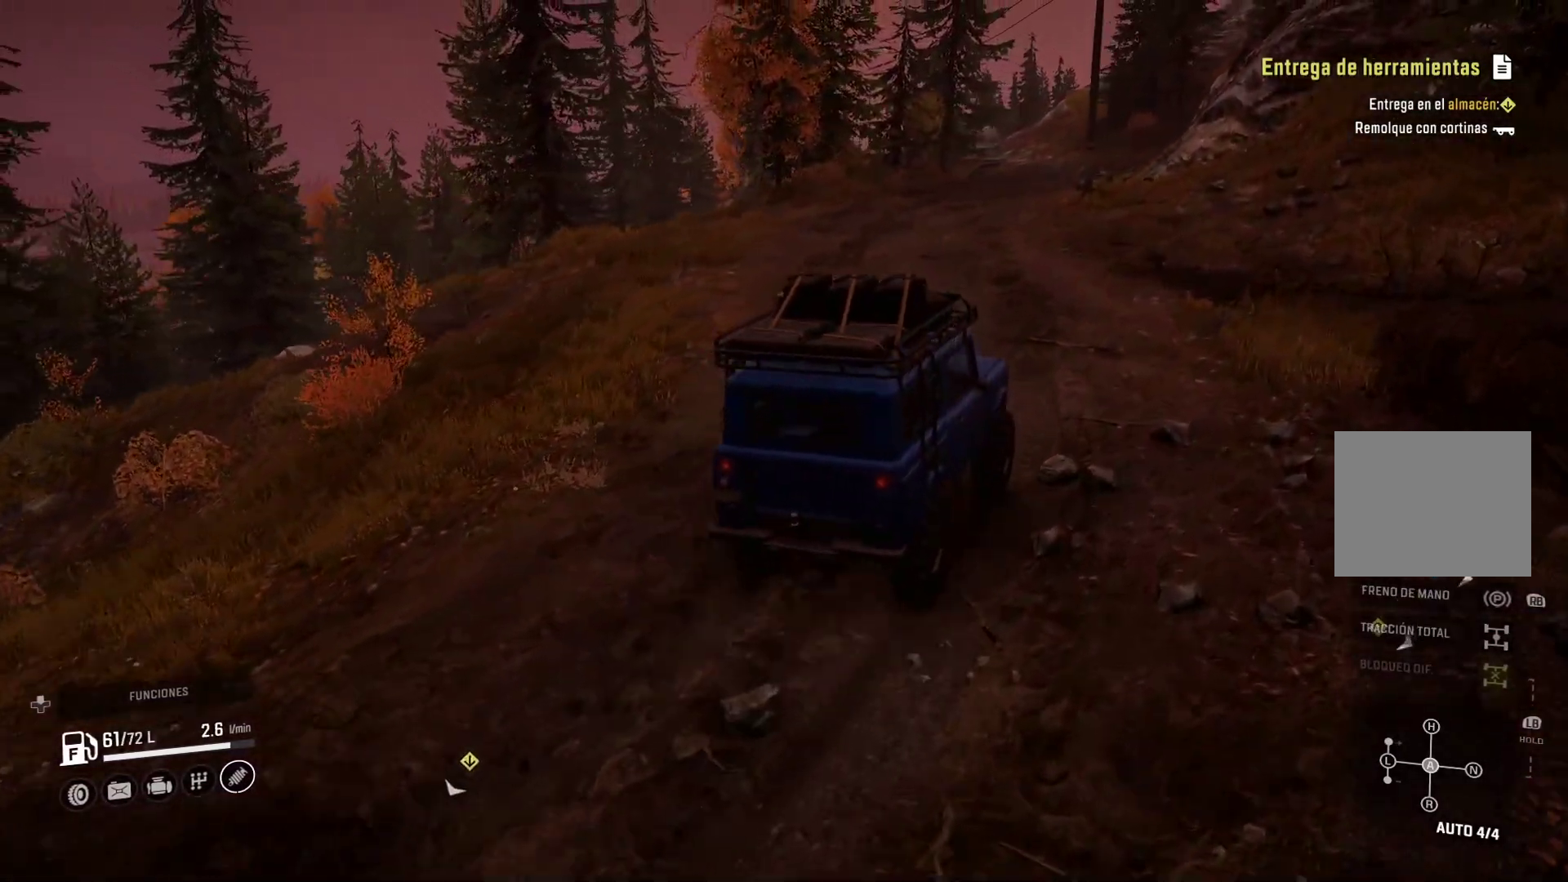
{"buttons": [], "left_stick": "left", "right_stick": "center", "events": []}
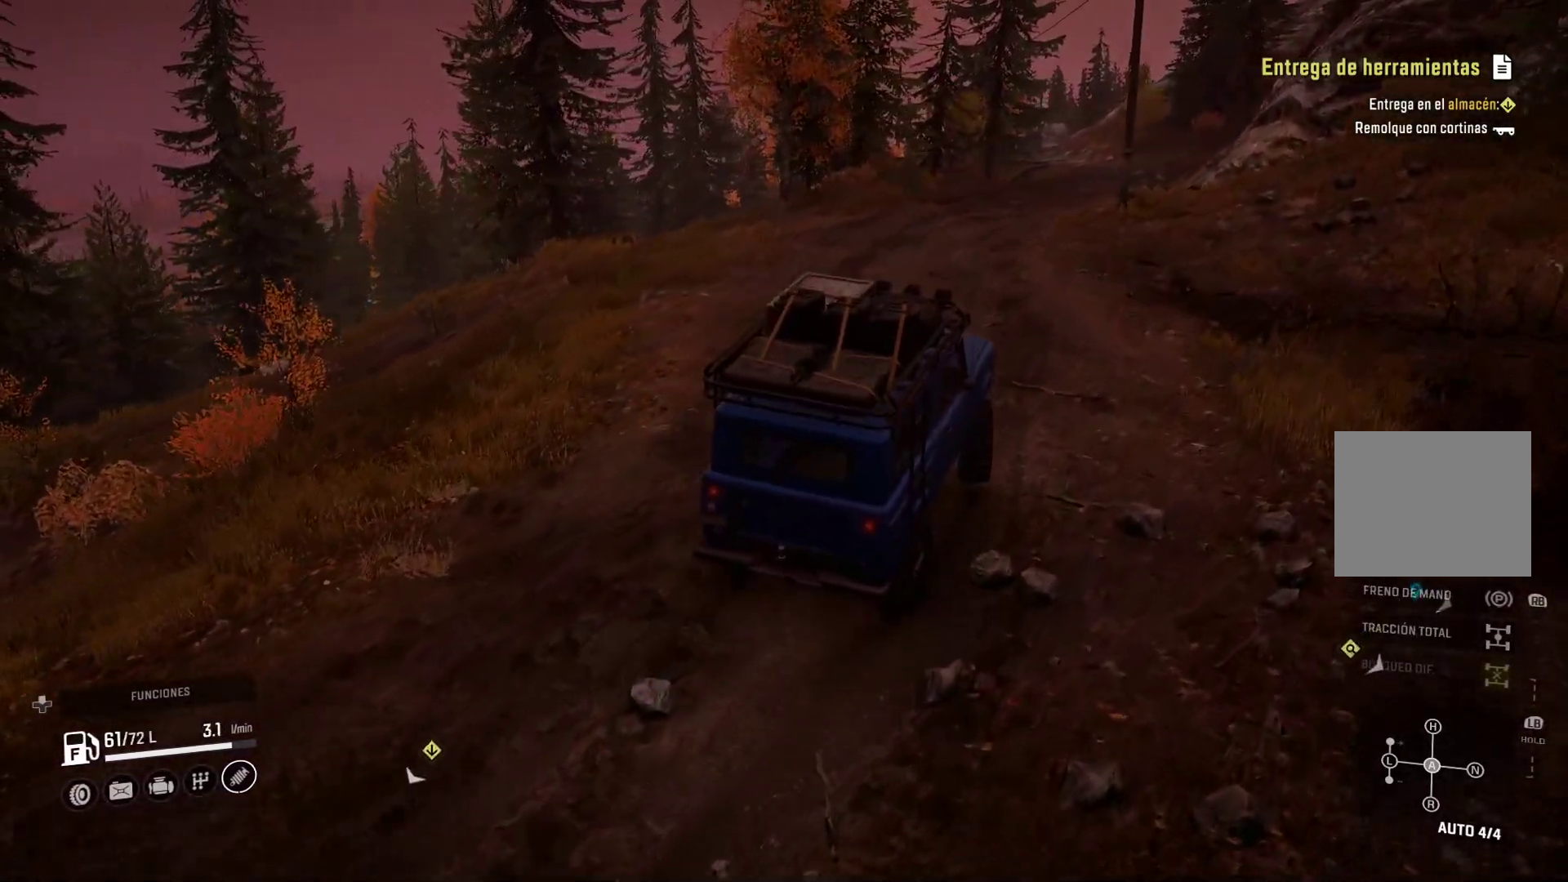
{"buttons": [], "left_stick": "center", "right_stick": "center", "events": [[183, "left_stick", "center"]]}
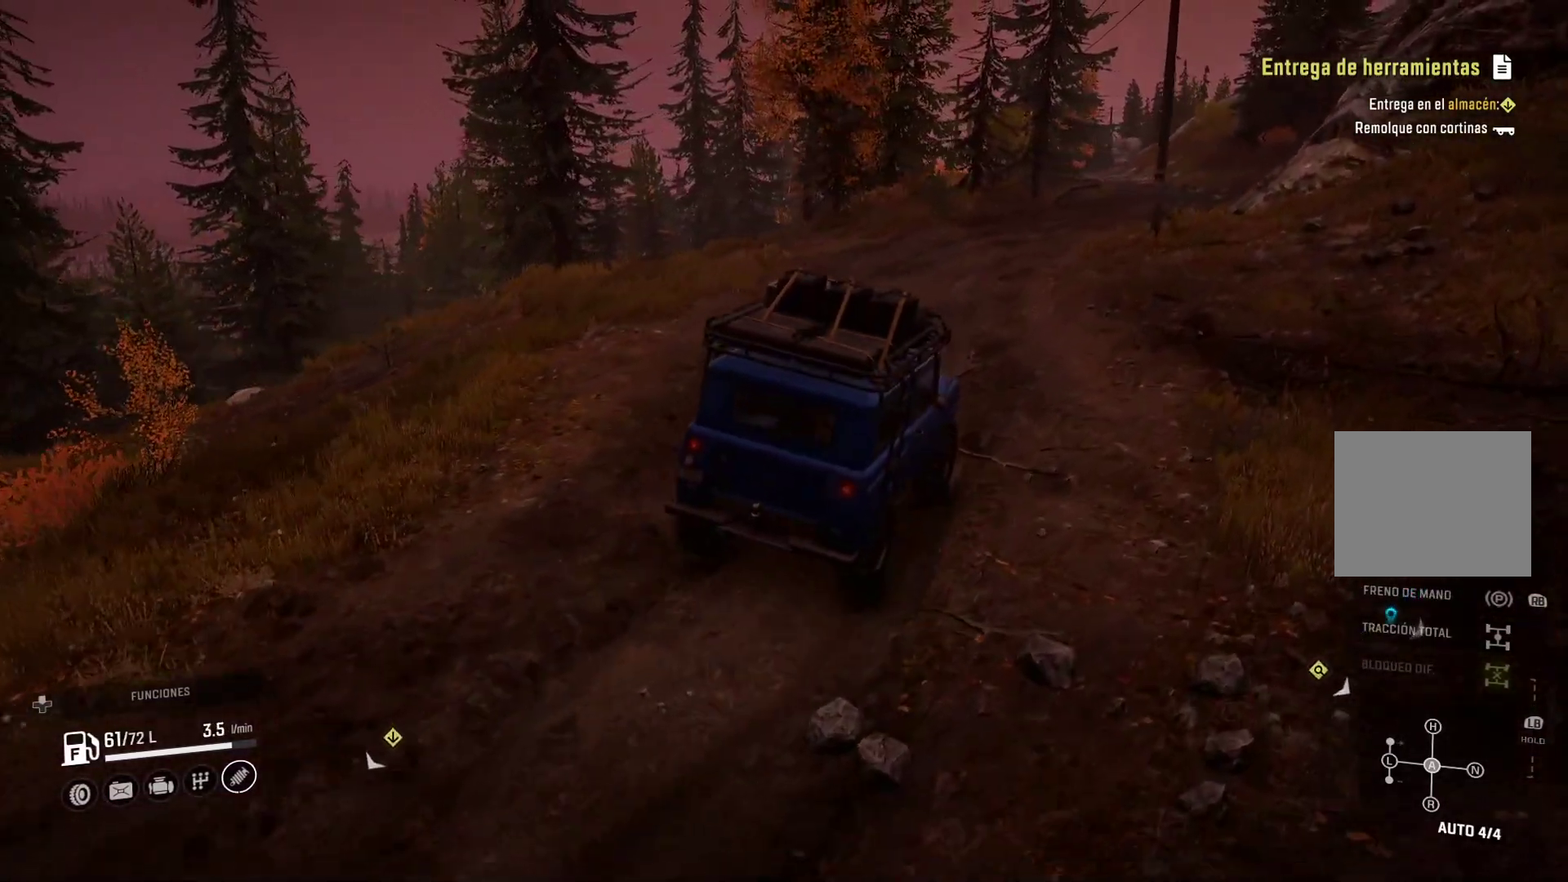
{"buttons": [], "left_stick": "left", "right_stick": "center", "events": [[250, "left_stick", "left"]]}
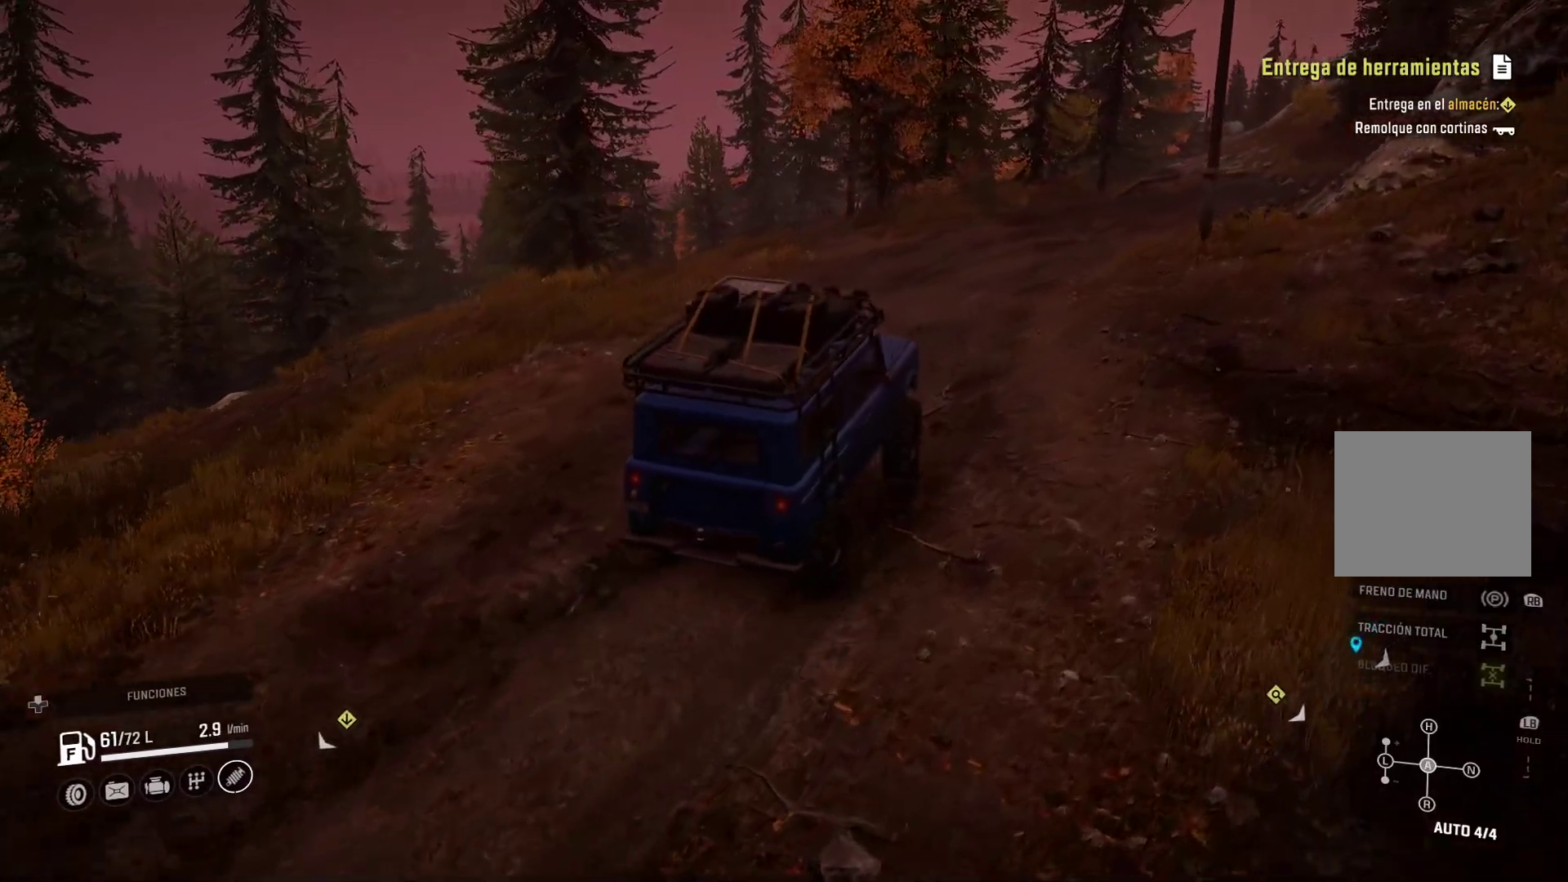
{"buttons": [], "left_stick": "center", "right_stick": "center", "events": [[133, "left_stick", "center"]]}
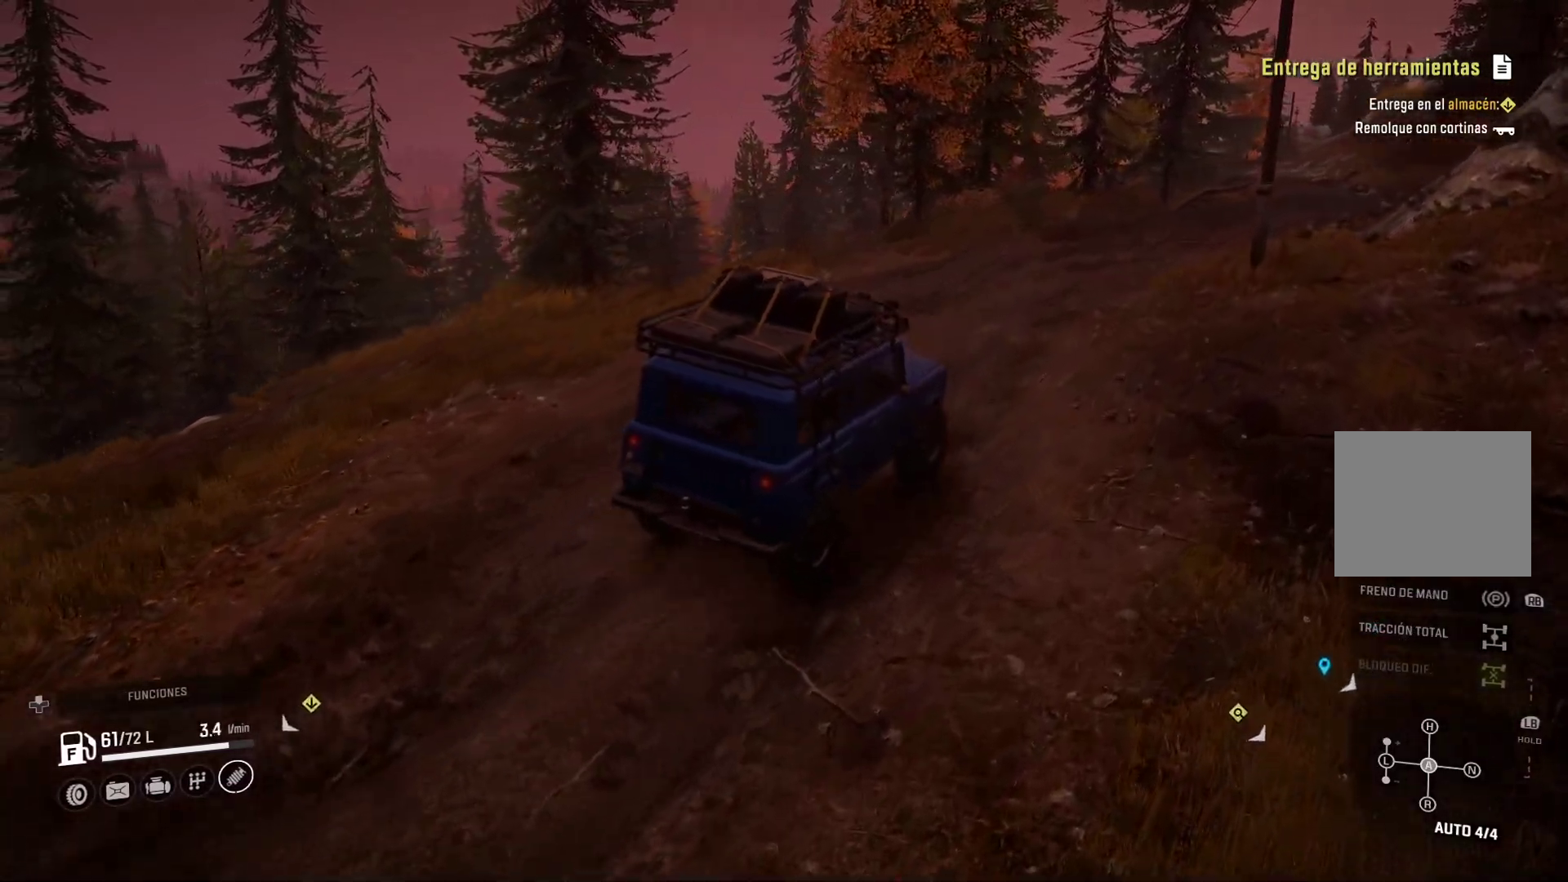
{"buttons": [], "left_stick": "left", "right_stick": "center", "events": [[233, "right_stick", "right"], [283, "left_stick", "left"], [467, "right_stick", "center"]]}
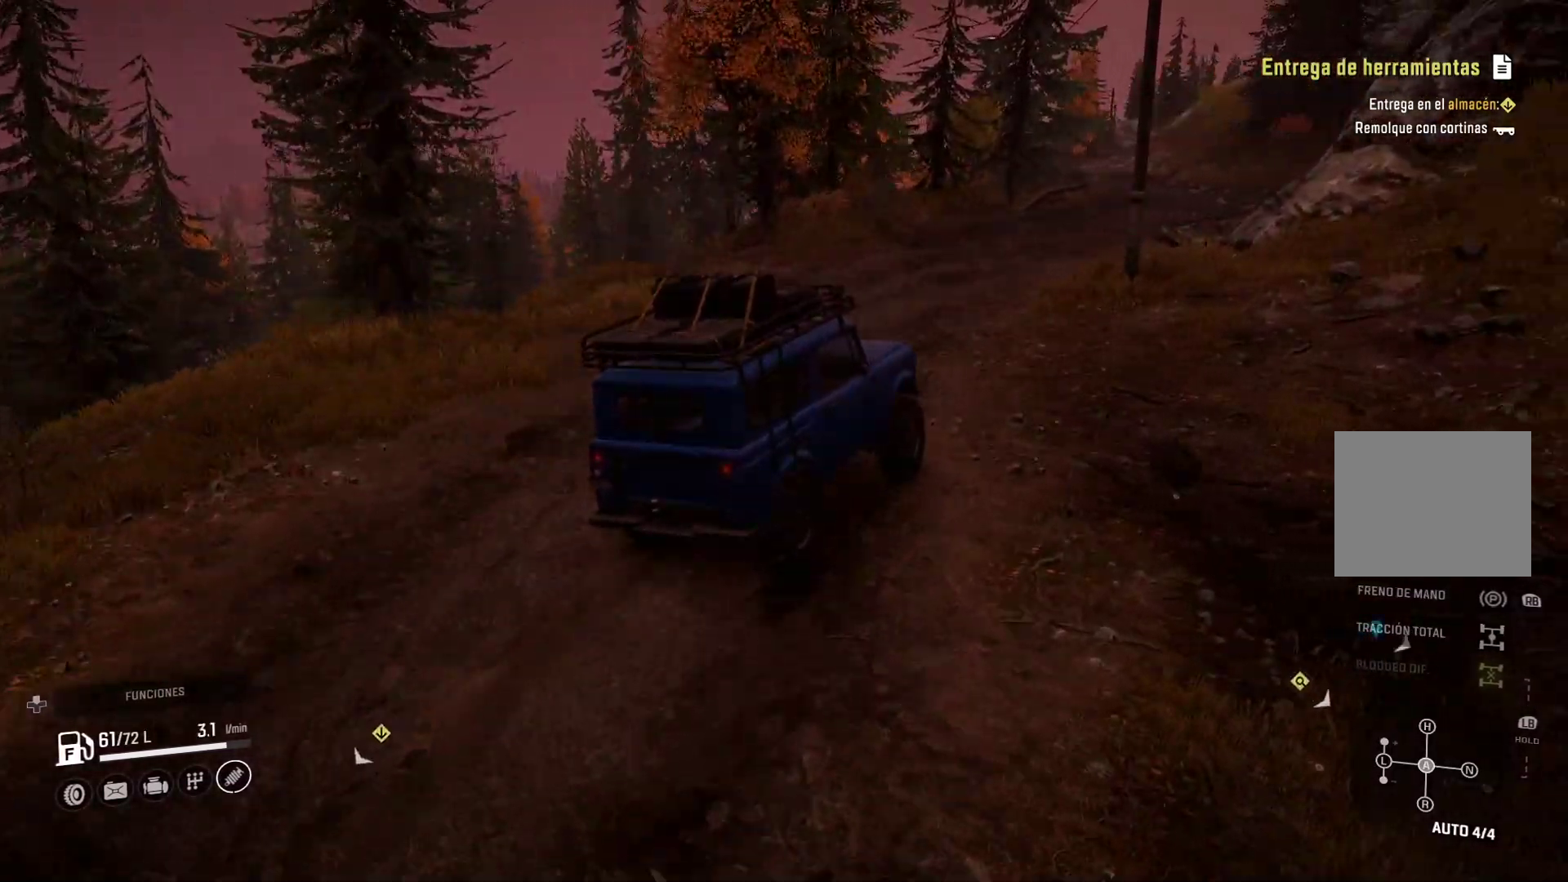
{"buttons": [], "left_stick": "center", "right_stick": "center", "events": [[383, "left_stick", "center"]]}
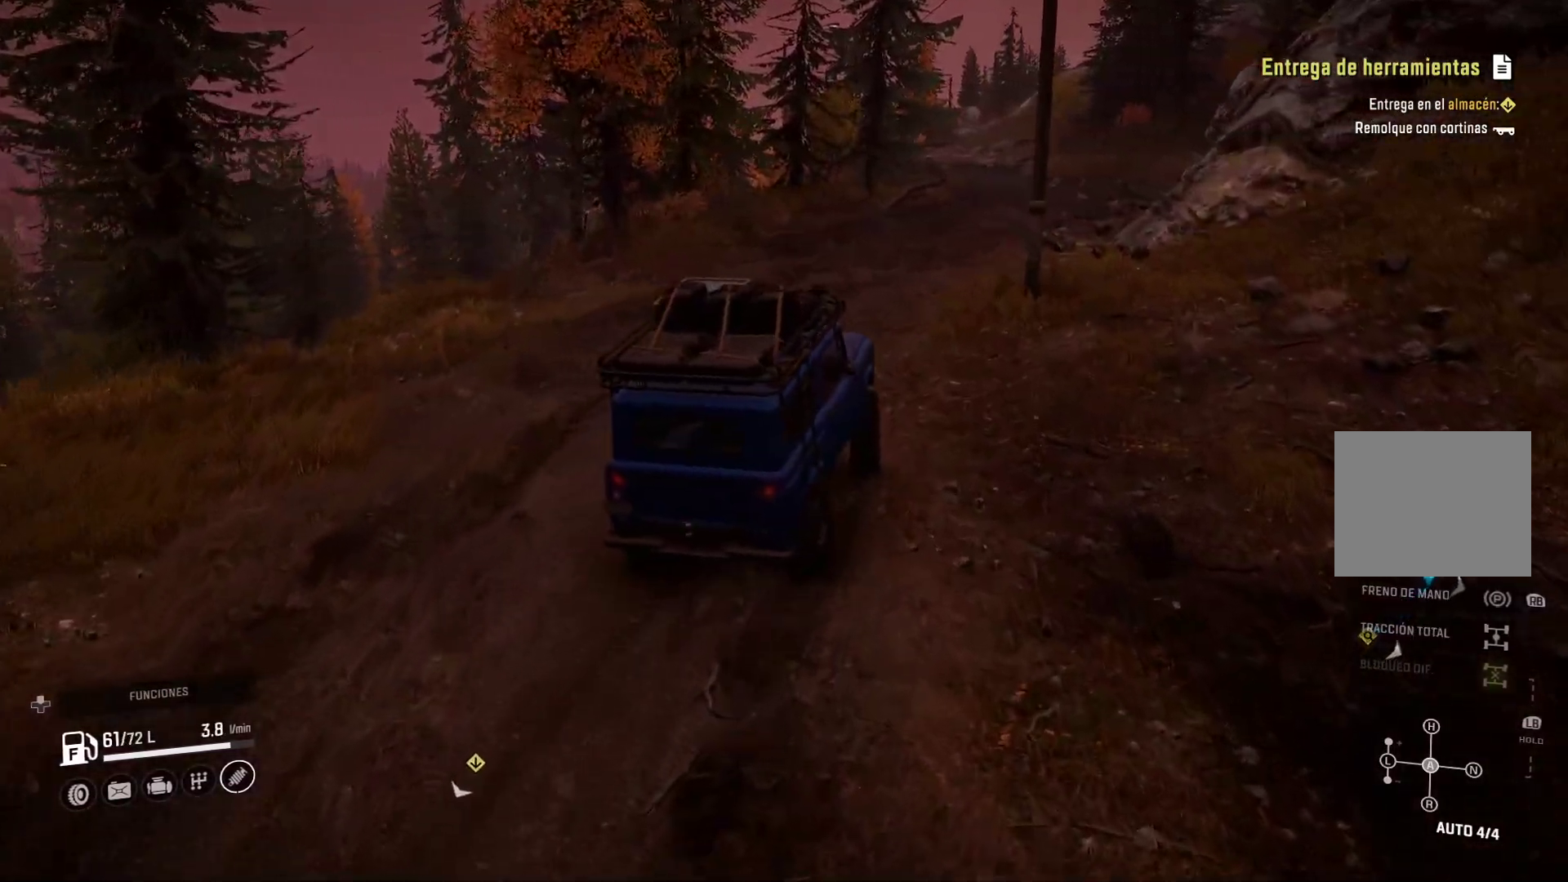
{"buttons": [], "left_stick": "center", "right_stick": "center", "events": [[183, "left_stick", "left"], [333, "left_stick", "center"]]}
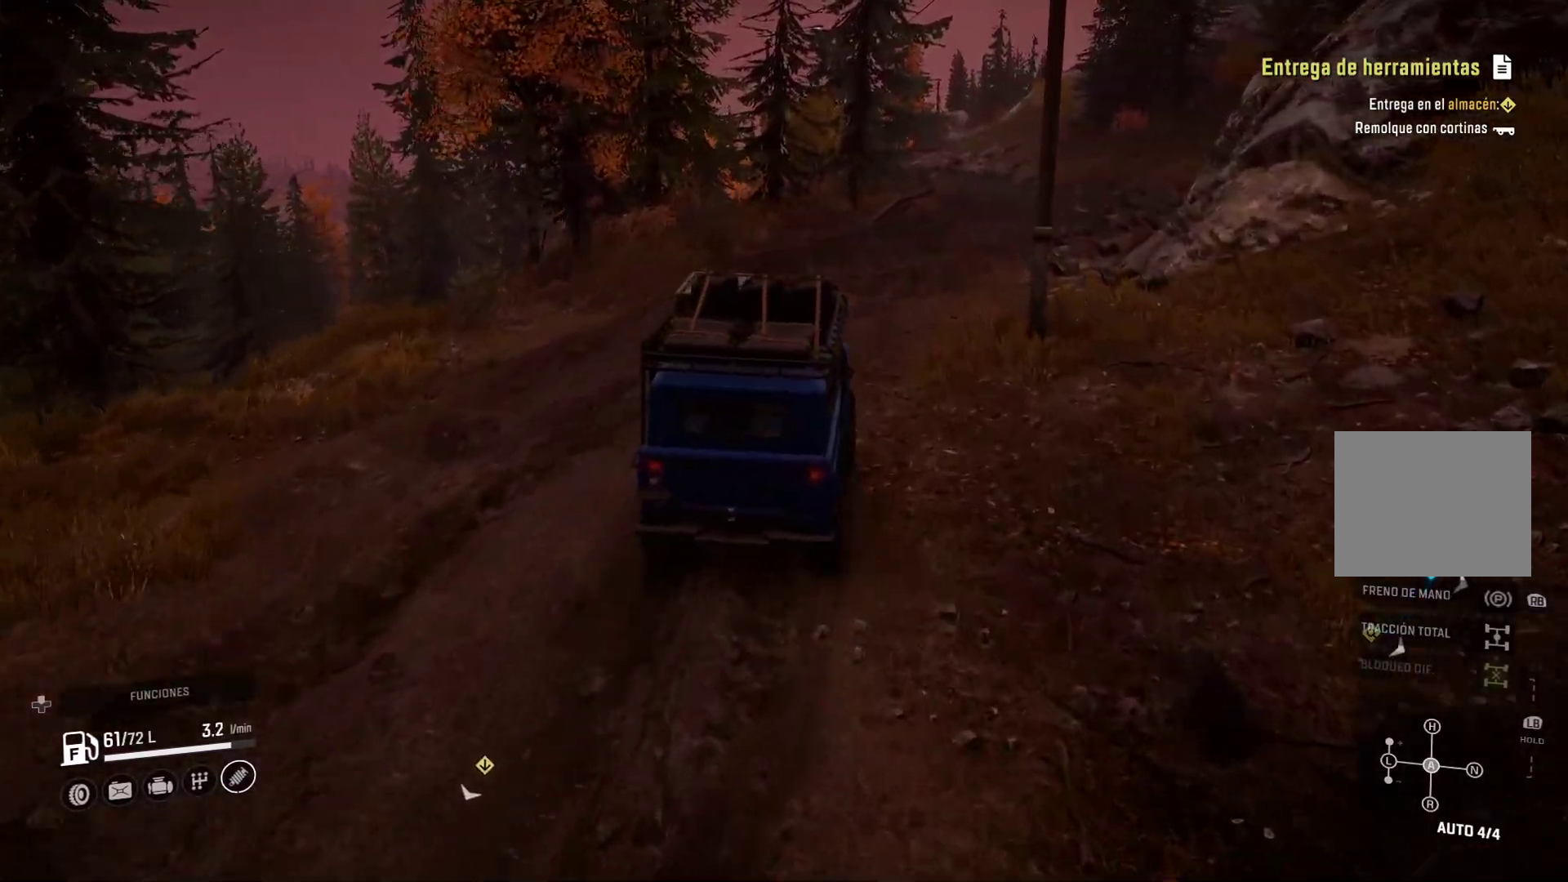
{"buttons": [], "left_stick": "right", "right_stick": "center", "events": [[200, "left_stick", "right"]]}
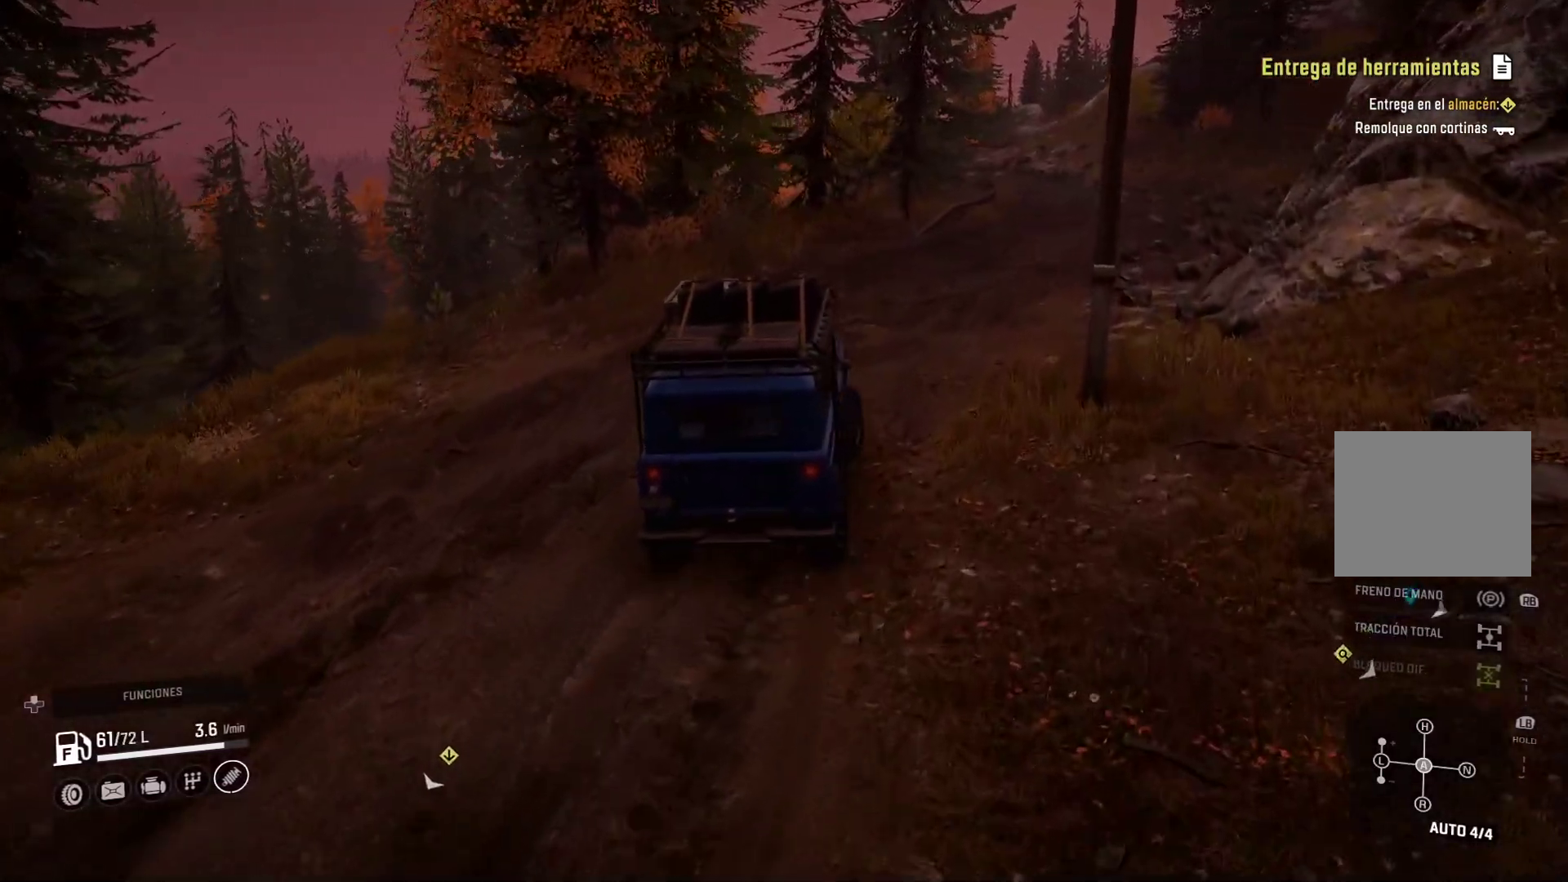
{"buttons": [], "left_stick": "center", "right_stick": "center", "events": [[317, "right_stick", "right"], [350, "left_stick", "center"], [400, "right_stick", "center"]]}
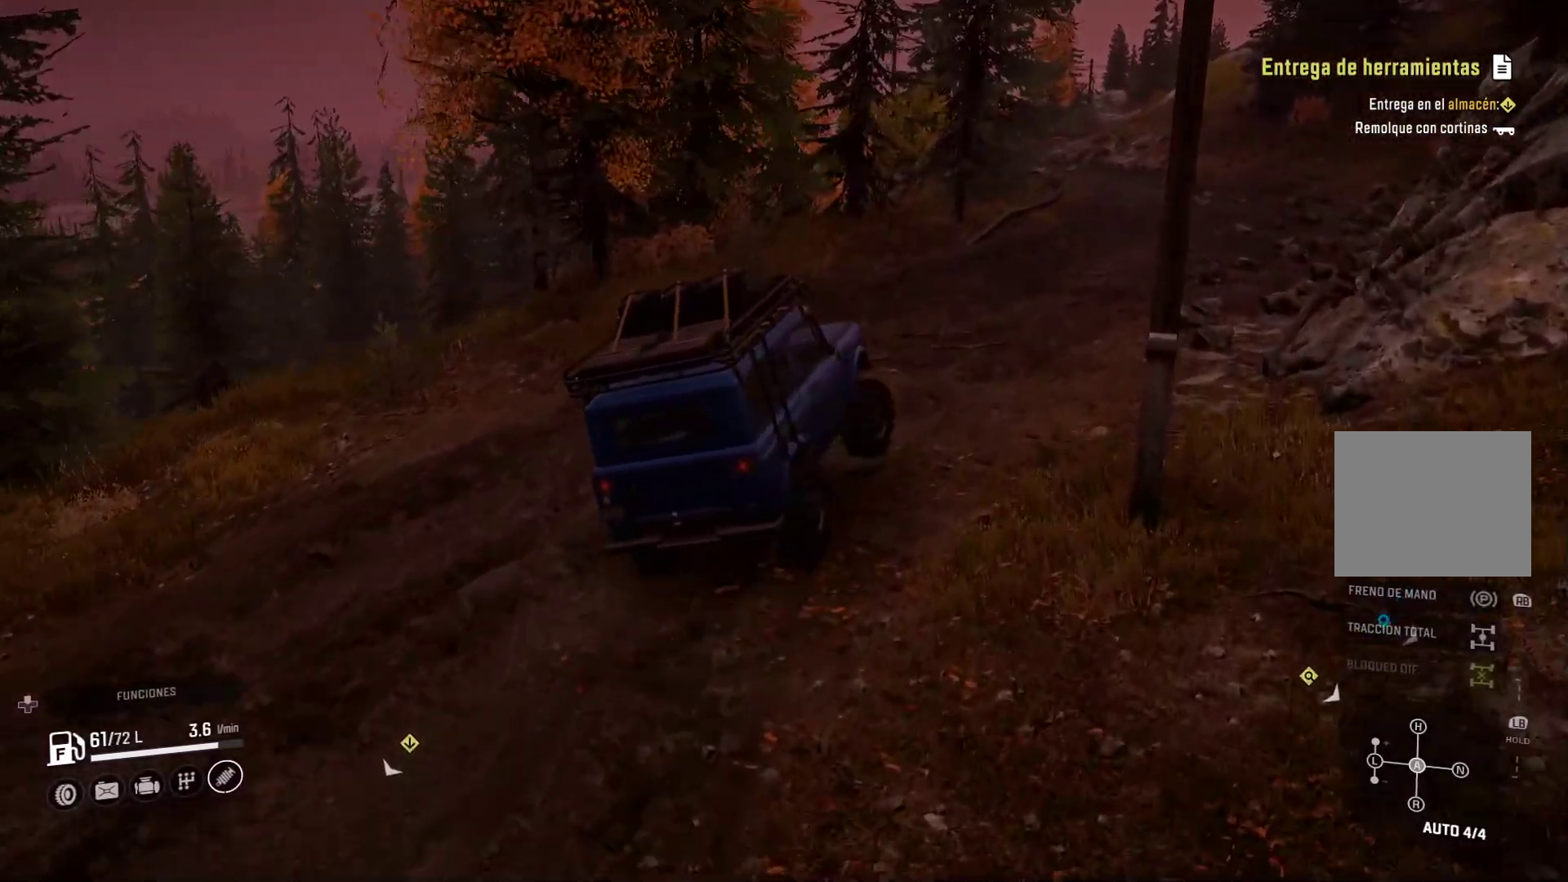
{"buttons": [], "left_stick": "right", "right_stick": "center", "events": [[467, "left_stick", "right"]]}
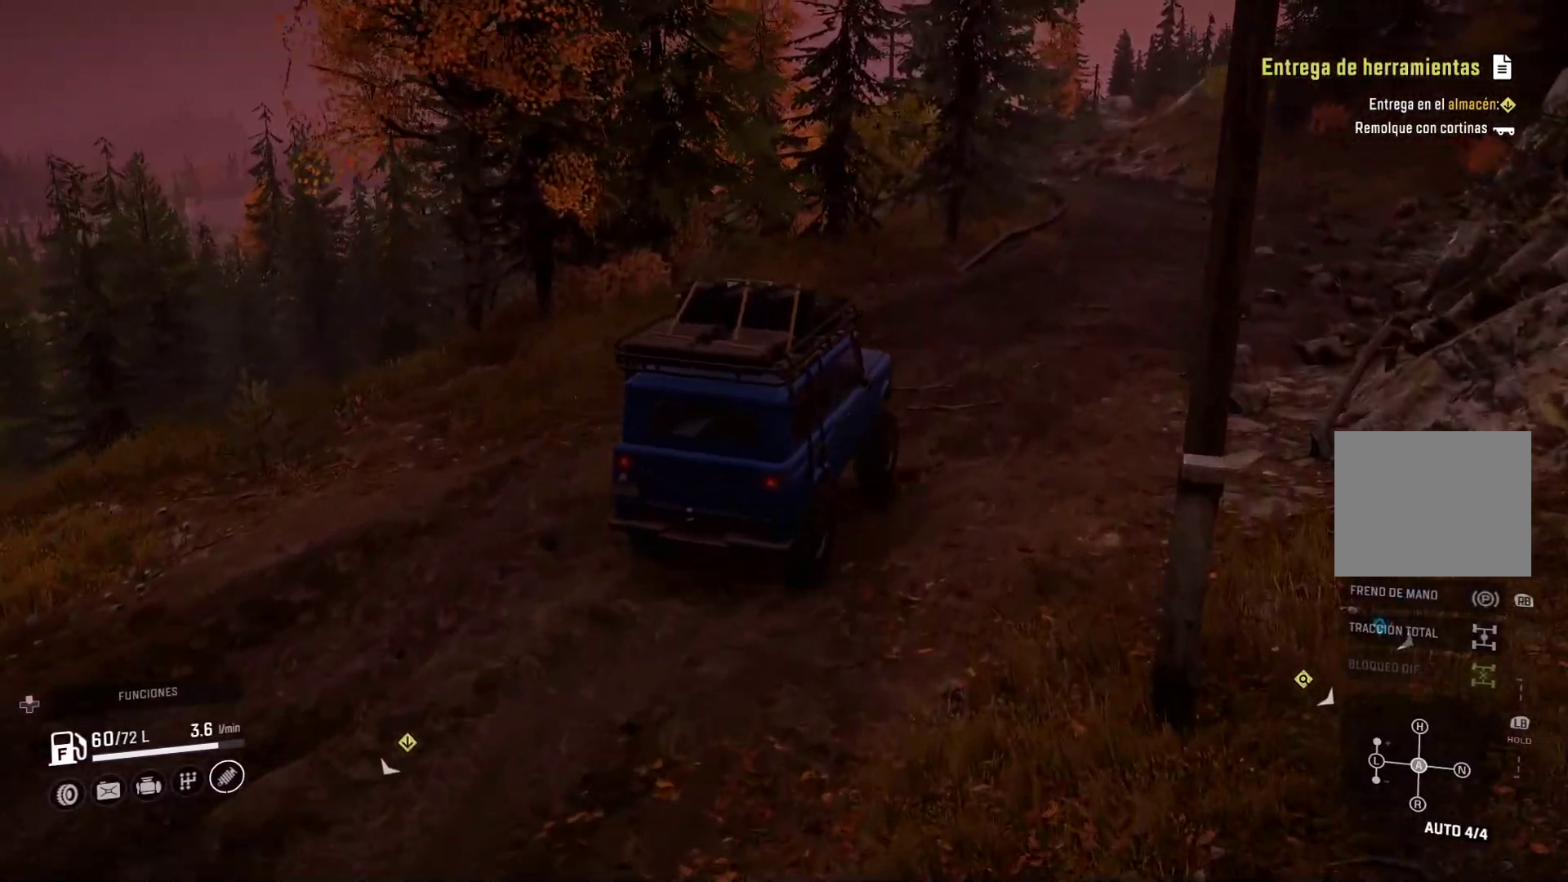
{"buttons": [], "left_stick": "center", "right_stick": "center", "events": [[450, "left_stick", "center"]]}
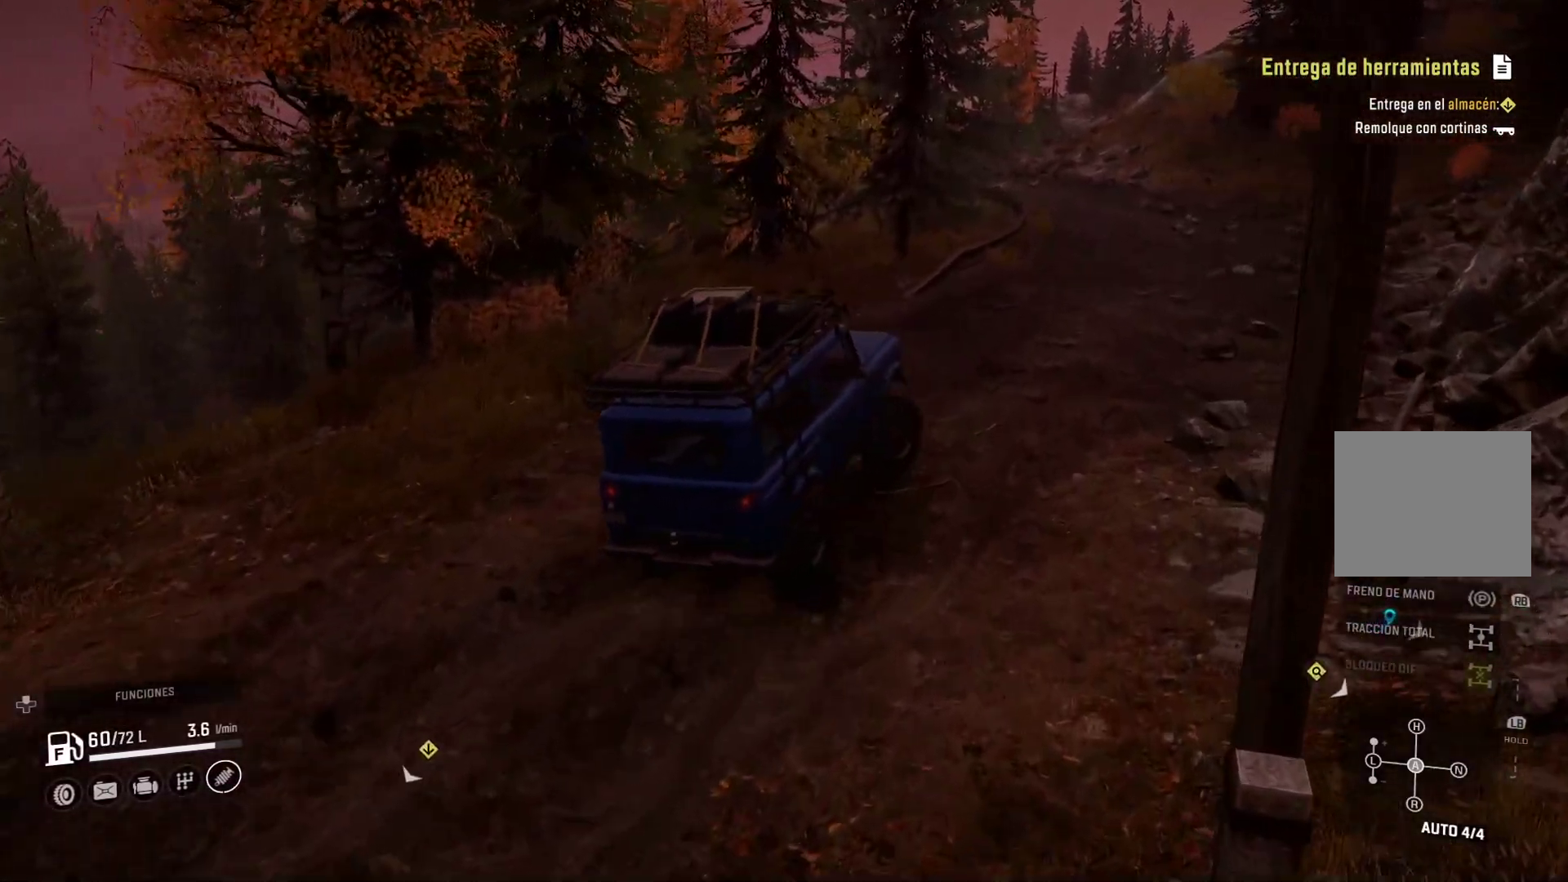
{"buttons": [], "left_stick": "center", "right_stick": "center", "events": []}
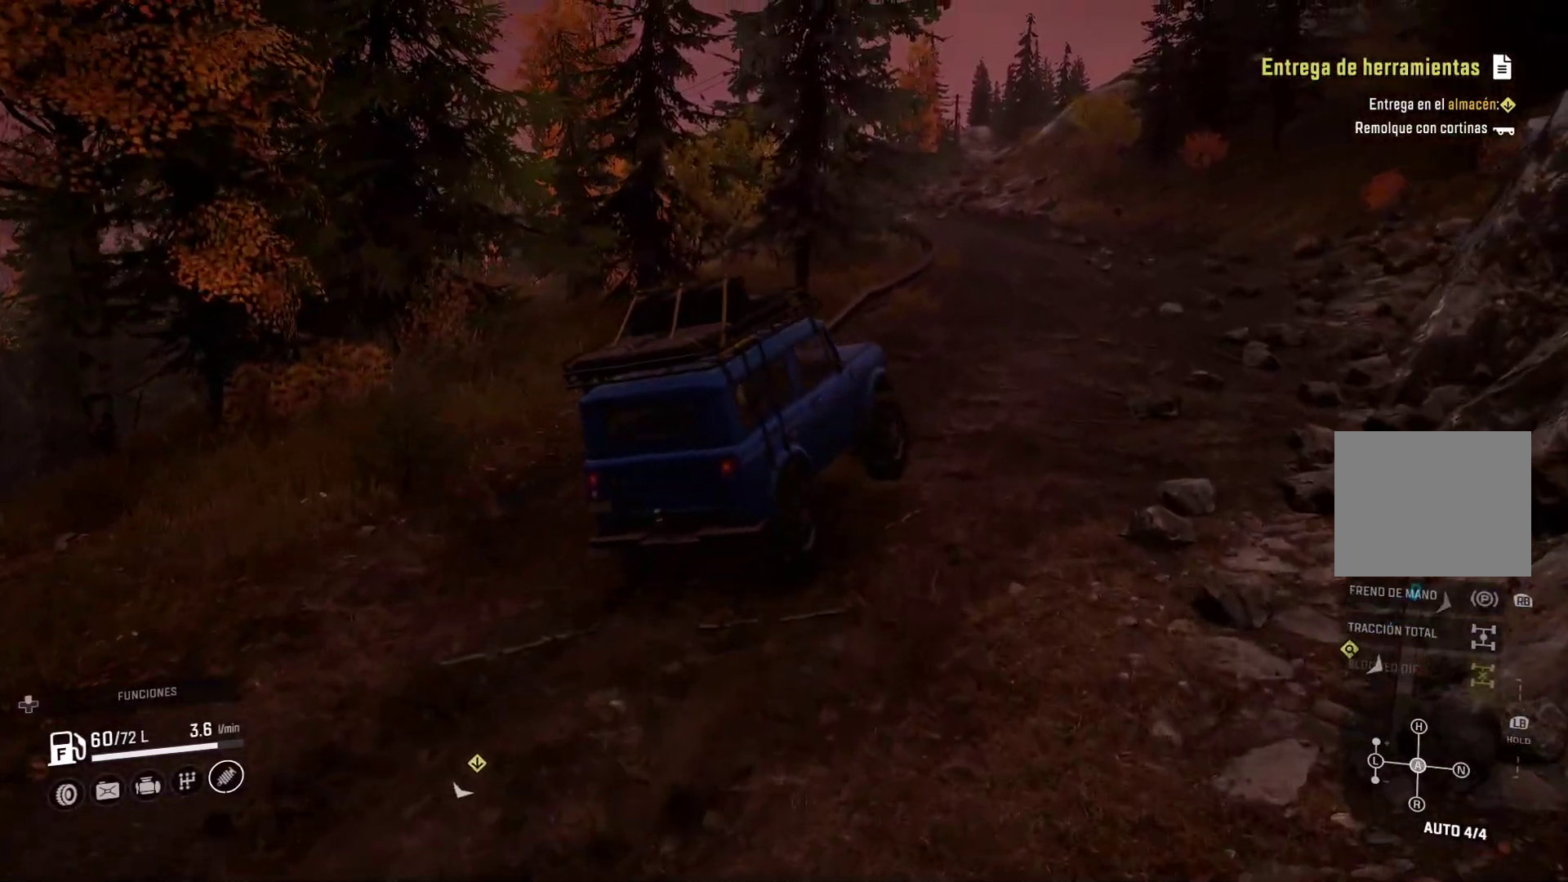
{"buttons": [], "left_stick": "right", "right_stick": "center", "events": [[317, "left_stick", "right"]]}
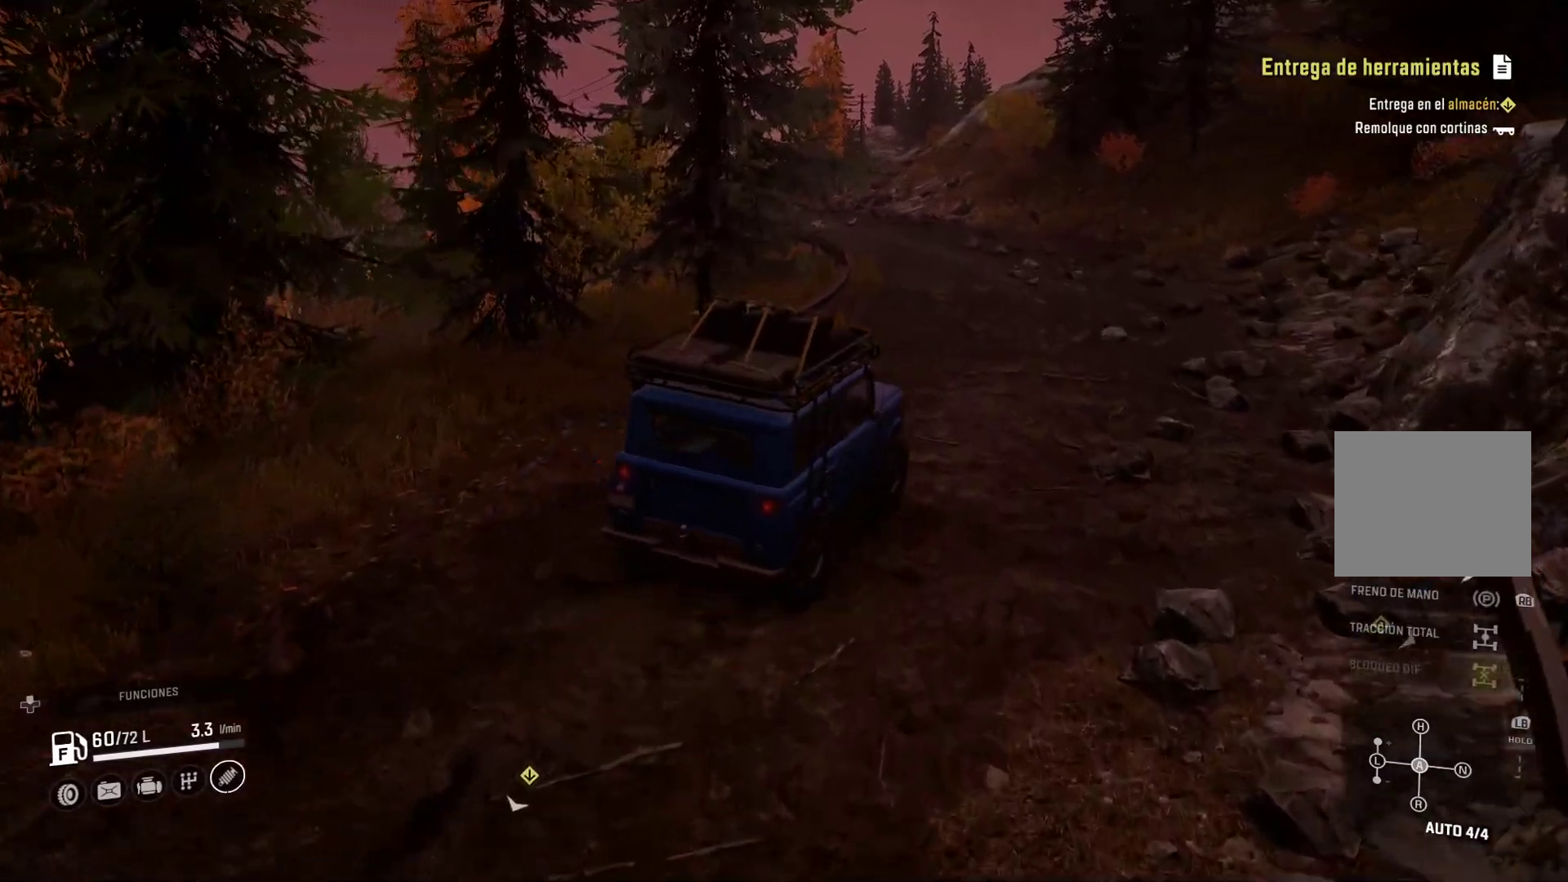
{"buttons": [], "left_stick": "left", "right_stick": "center", "events": [[100, "left_stick", "center"], [317, "left_stick", "left"]]}
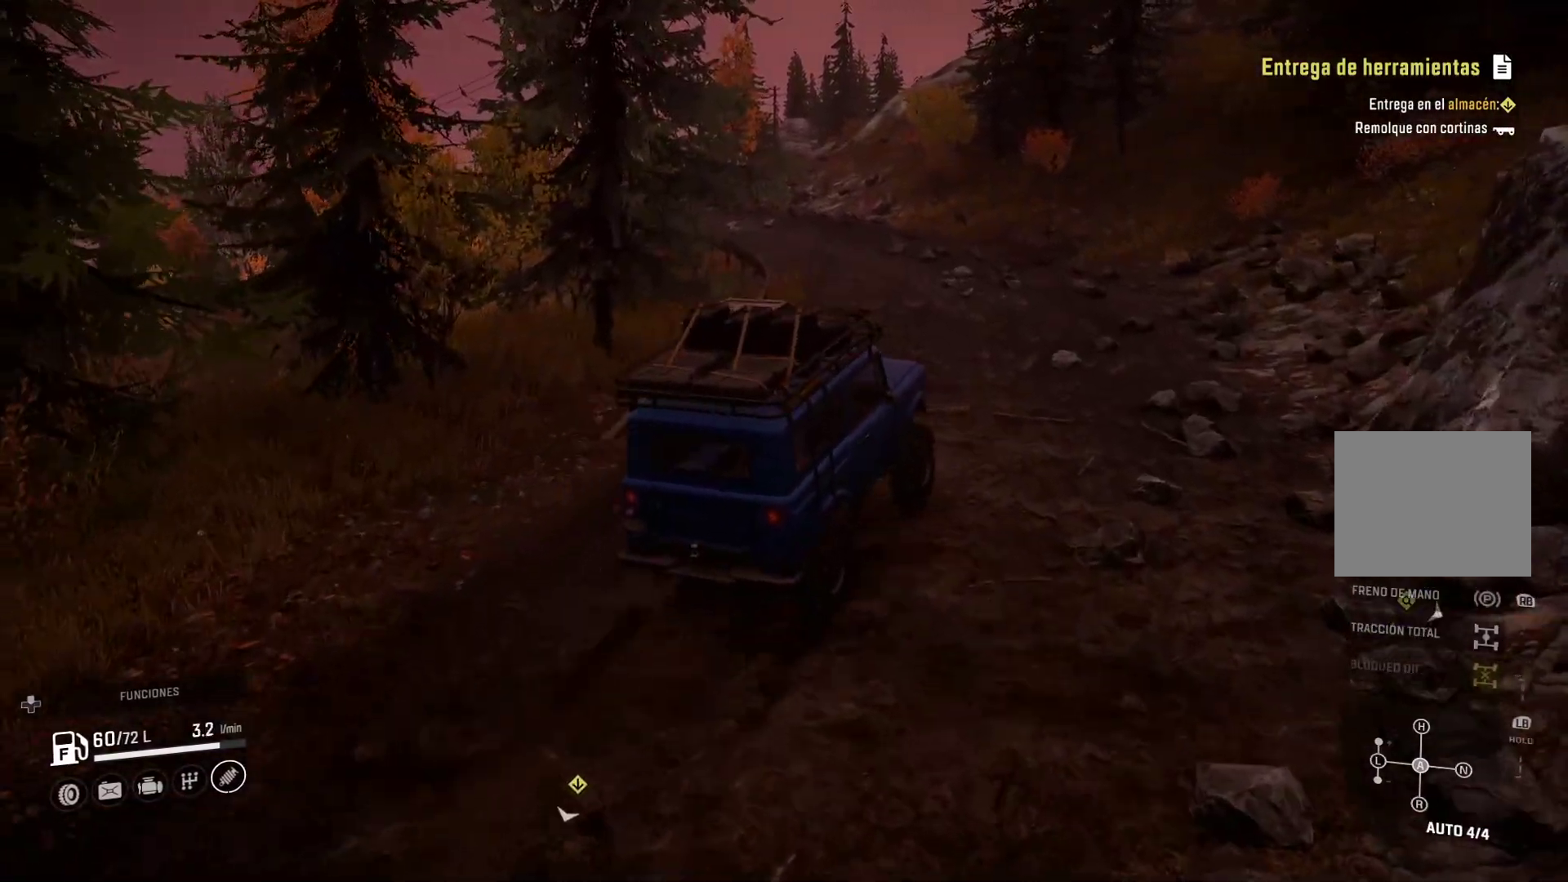
{"buttons": [], "left_stick": "left", "right_stick": "center", "events": []}
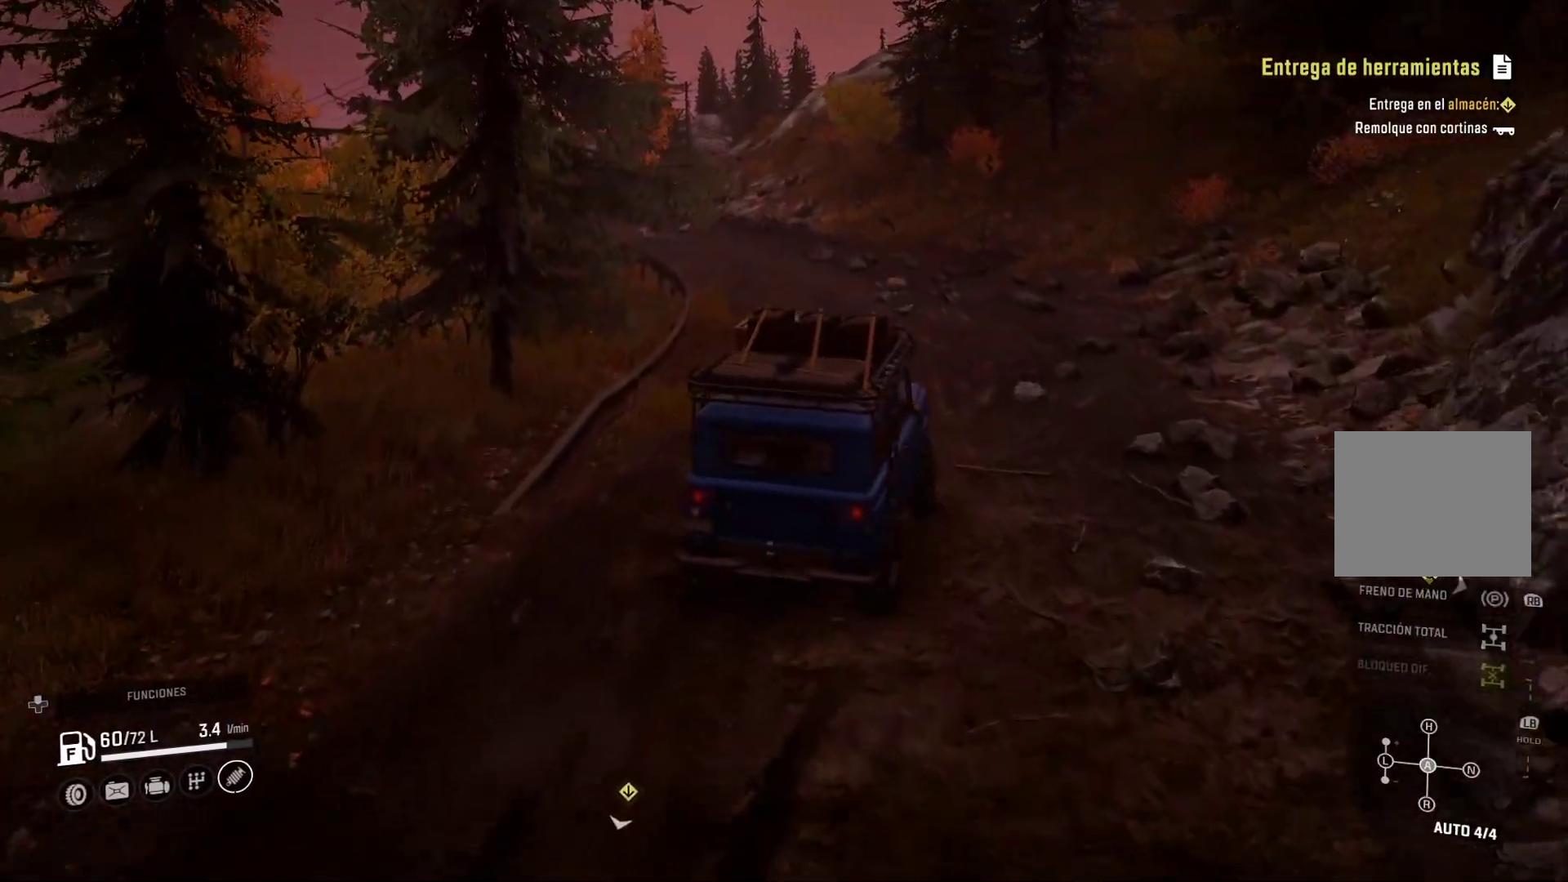
{"buttons": [], "left_stick": "center", "right_stick": "center", "events": [[33, "left_stick", "center"]]}
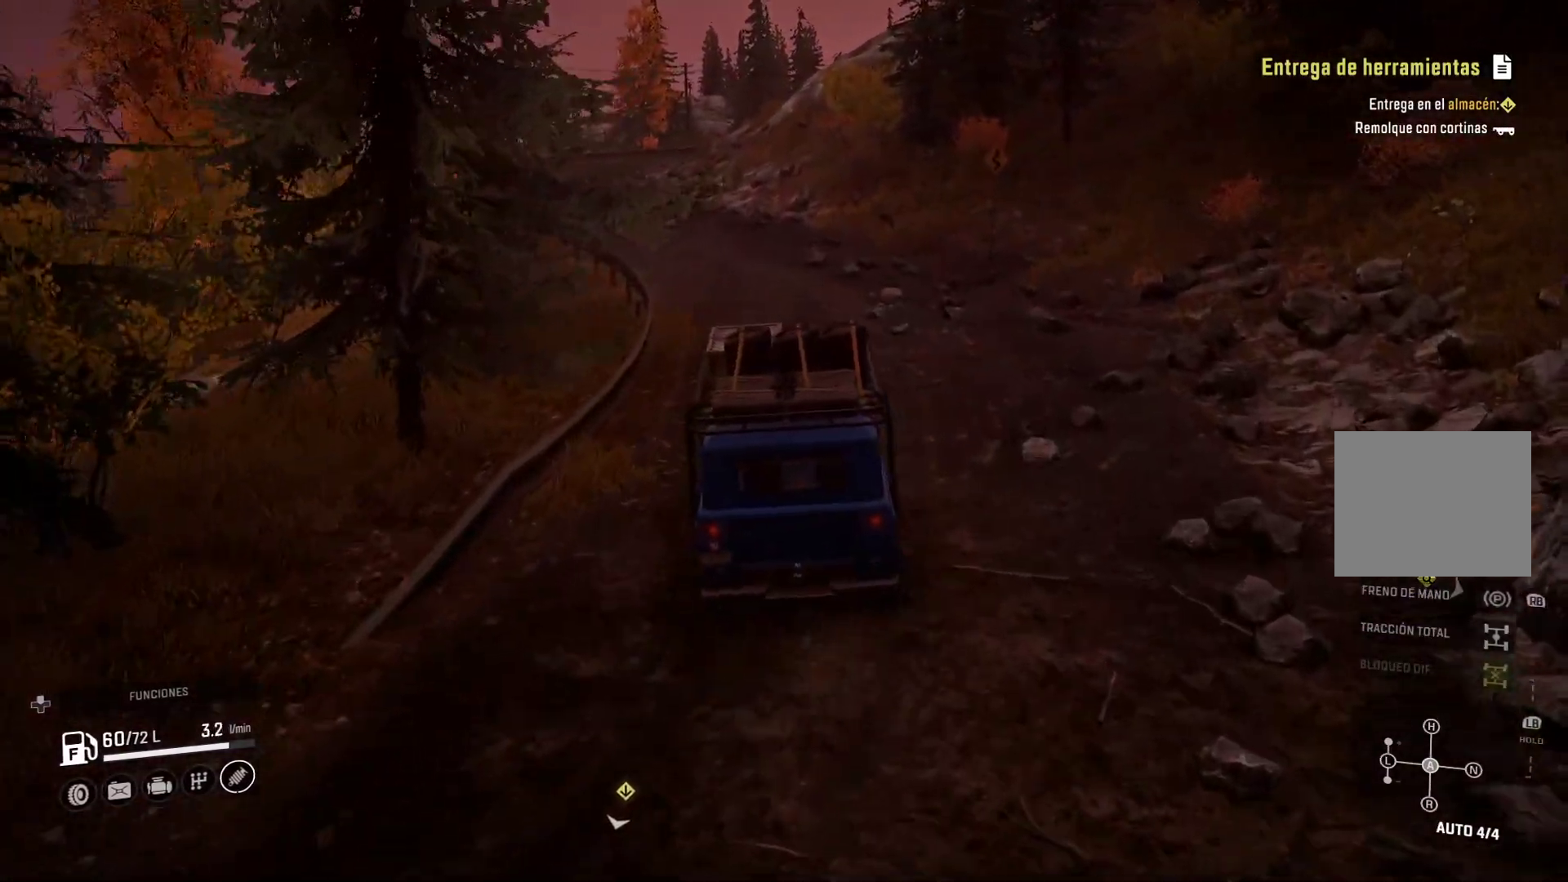
{"buttons": [], "left_stick": "center", "right_stick": "center", "events": []}
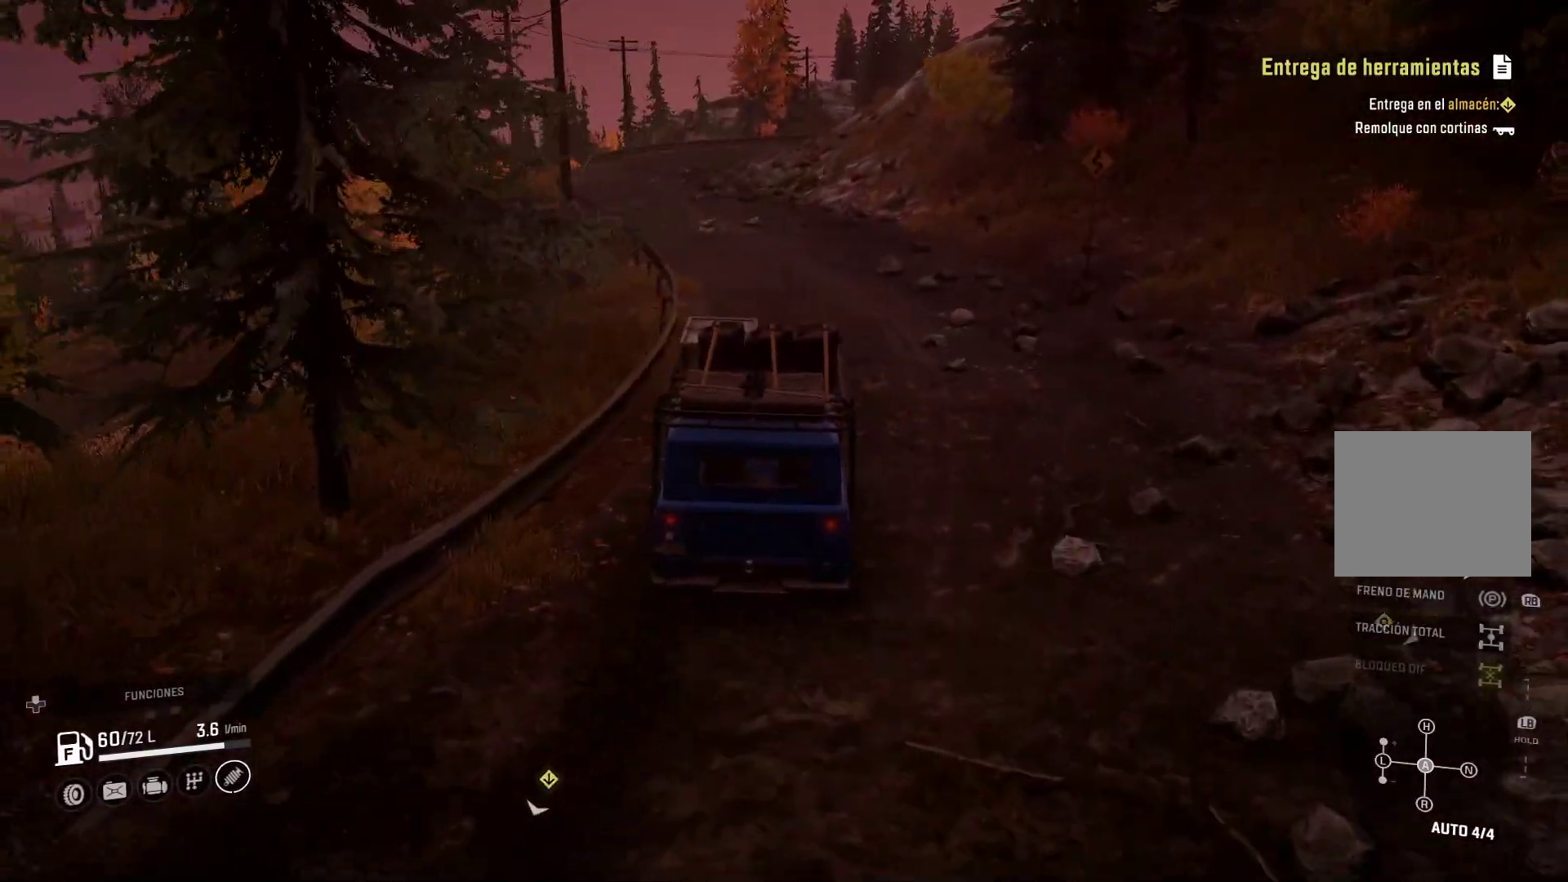
{"buttons": [], "left_stick": "center", "right_stick": "center", "events": [[250, "left_stick", "left"], [483, "left_stick", "center"]]}
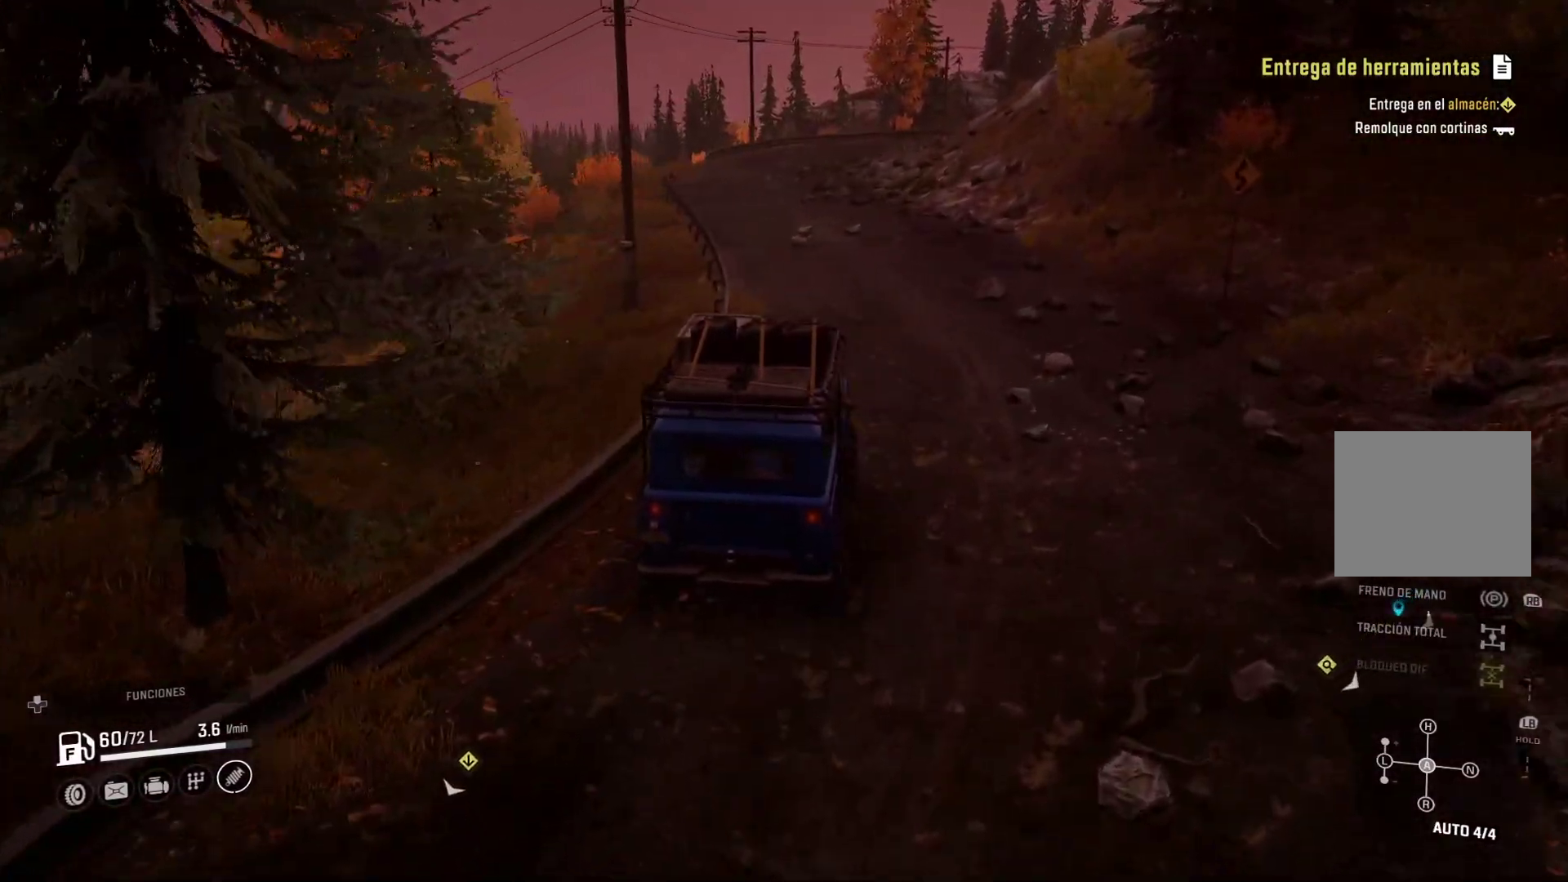
{"buttons": [], "left_stick": "right", "right_stick": "center", "events": [[267, "left_stick", "right"]]}
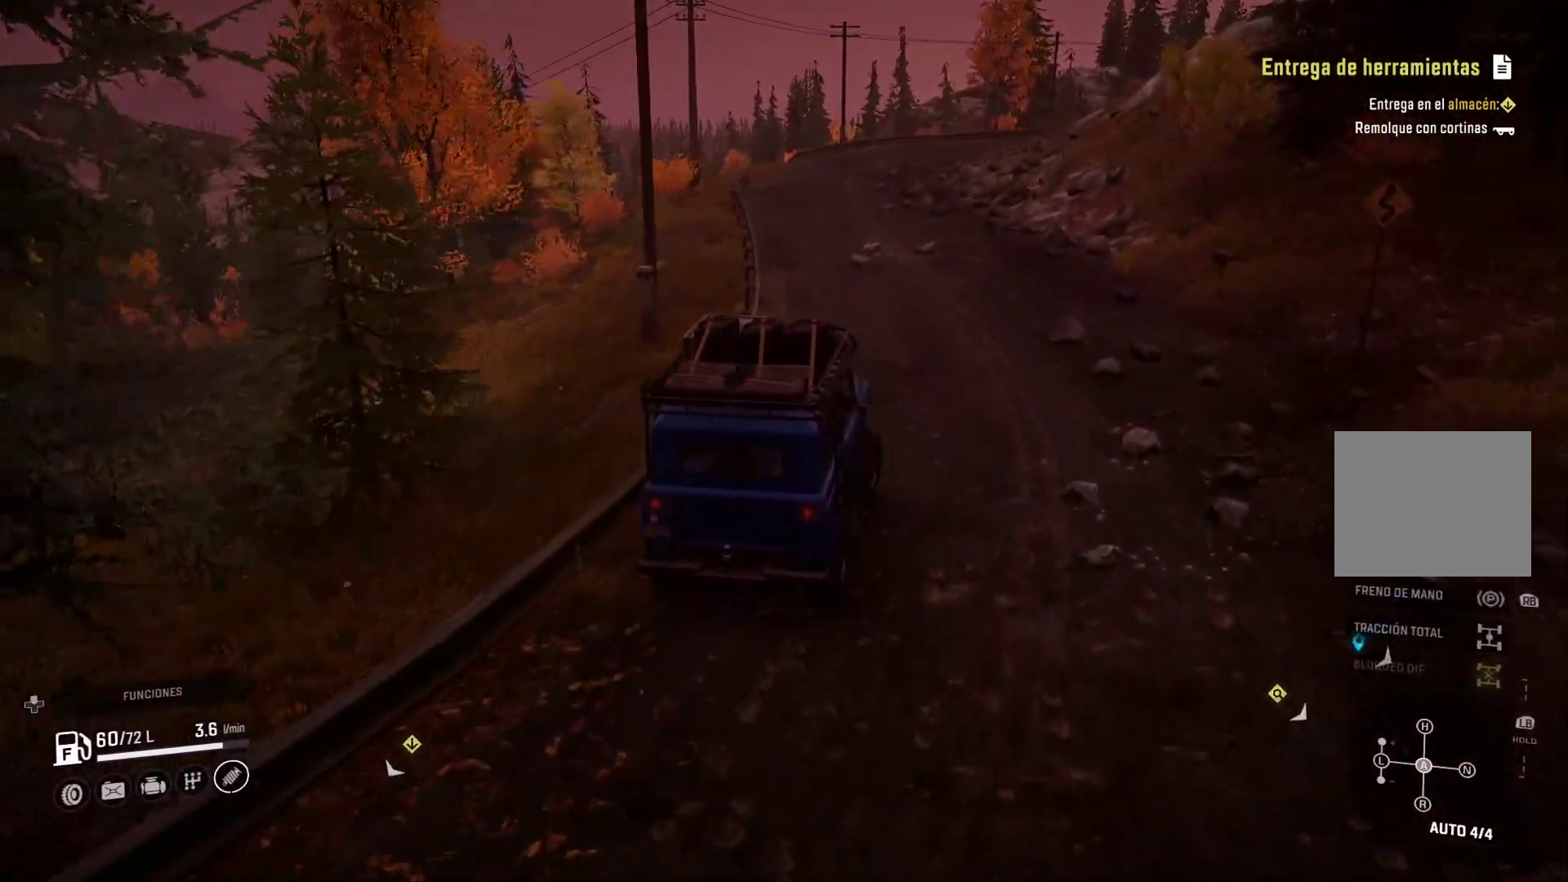
{"buttons": [], "left_stick": "center", "right_stick": "center", "events": [[67, "left_stick", "center"]]}